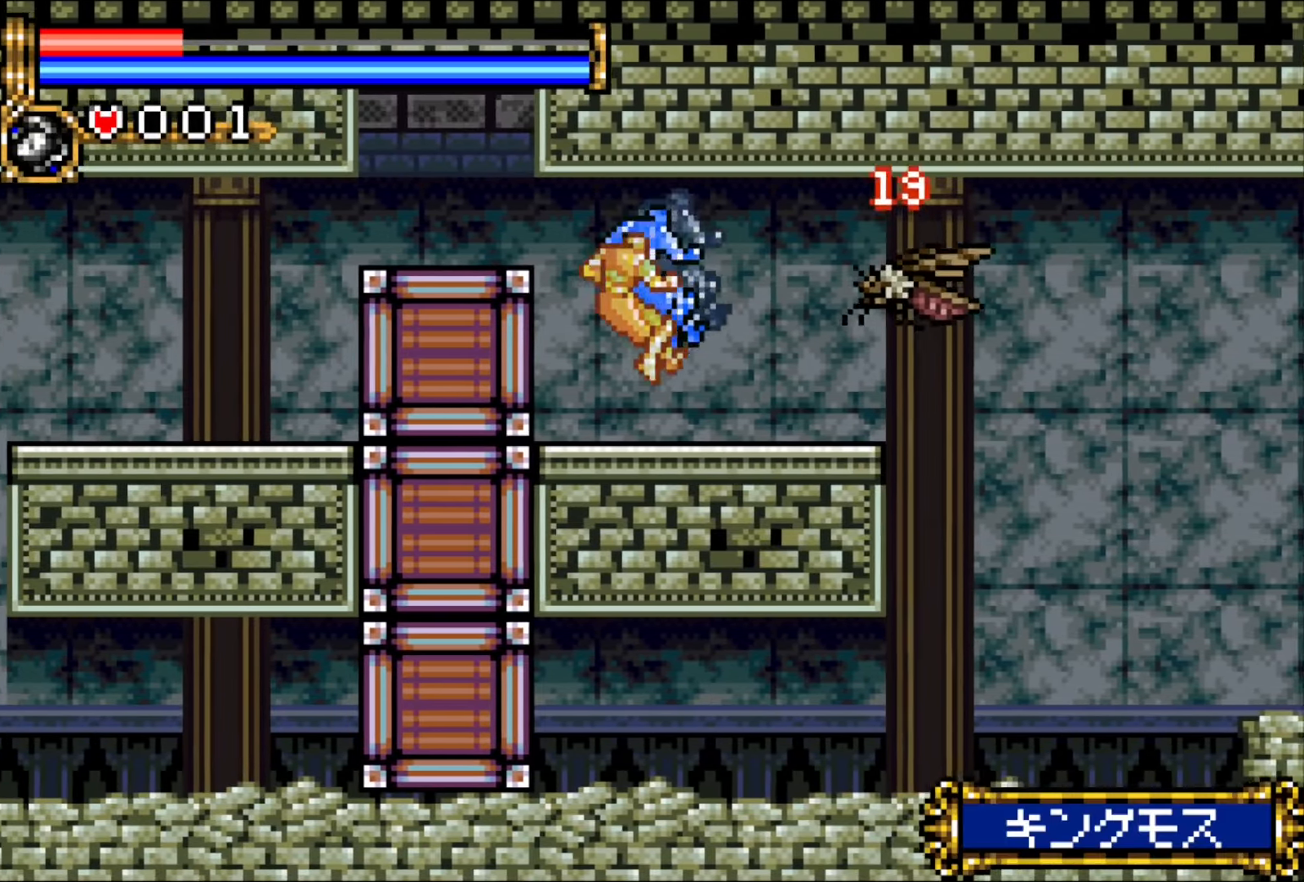
Gameplay with a controller (PlayStation layout); each line is a JSON object with the inputs held at the frame after it. "events" lists button and stick changes between this image and that frame as [ms after this image, input, new state], when the widget could be followed in between. Not read: L3 R2 R3 left_stick right_stick.
{"buttons": ["DPAD_LEFT"], "events": []}
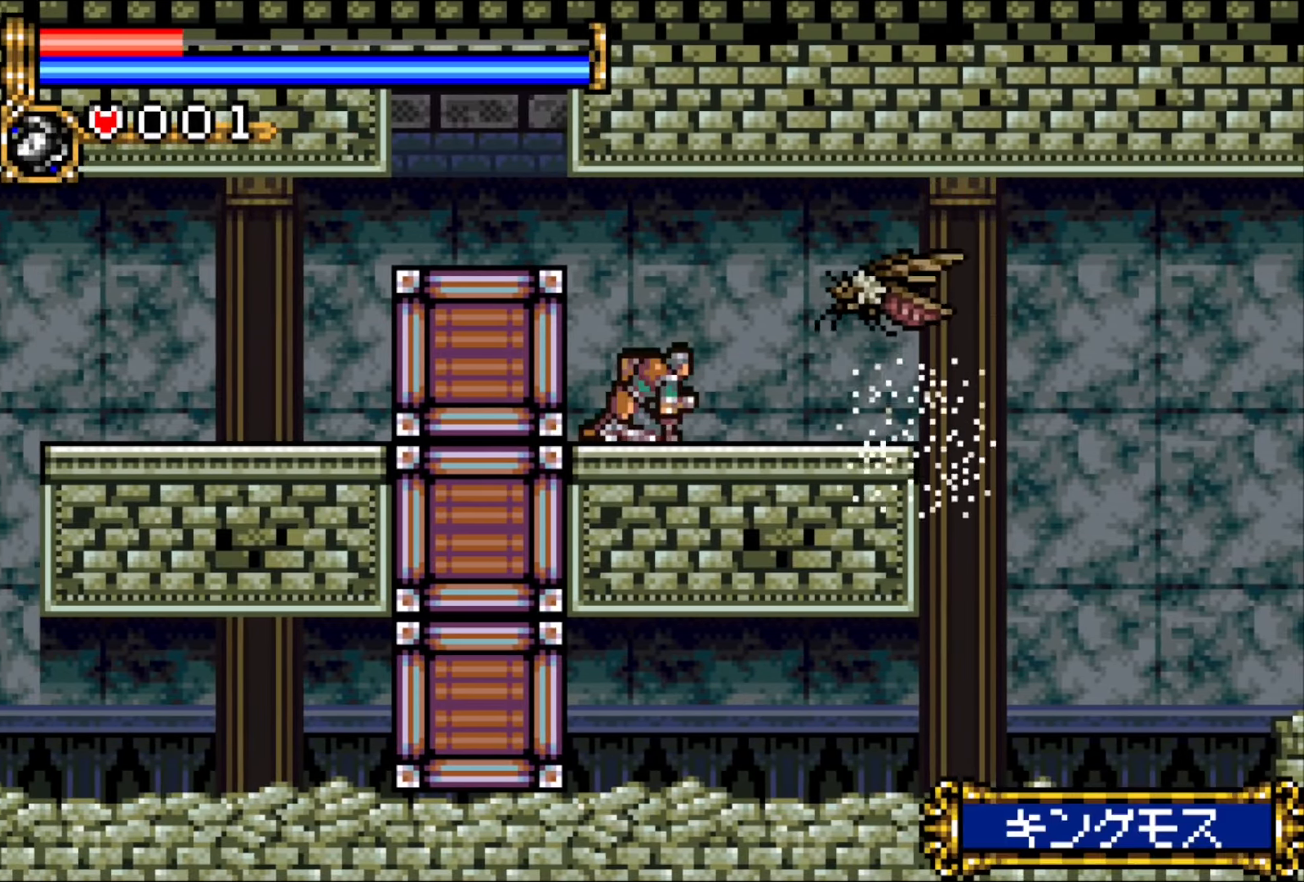
{"buttons": ["DPAD_LEFT"], "events": []}
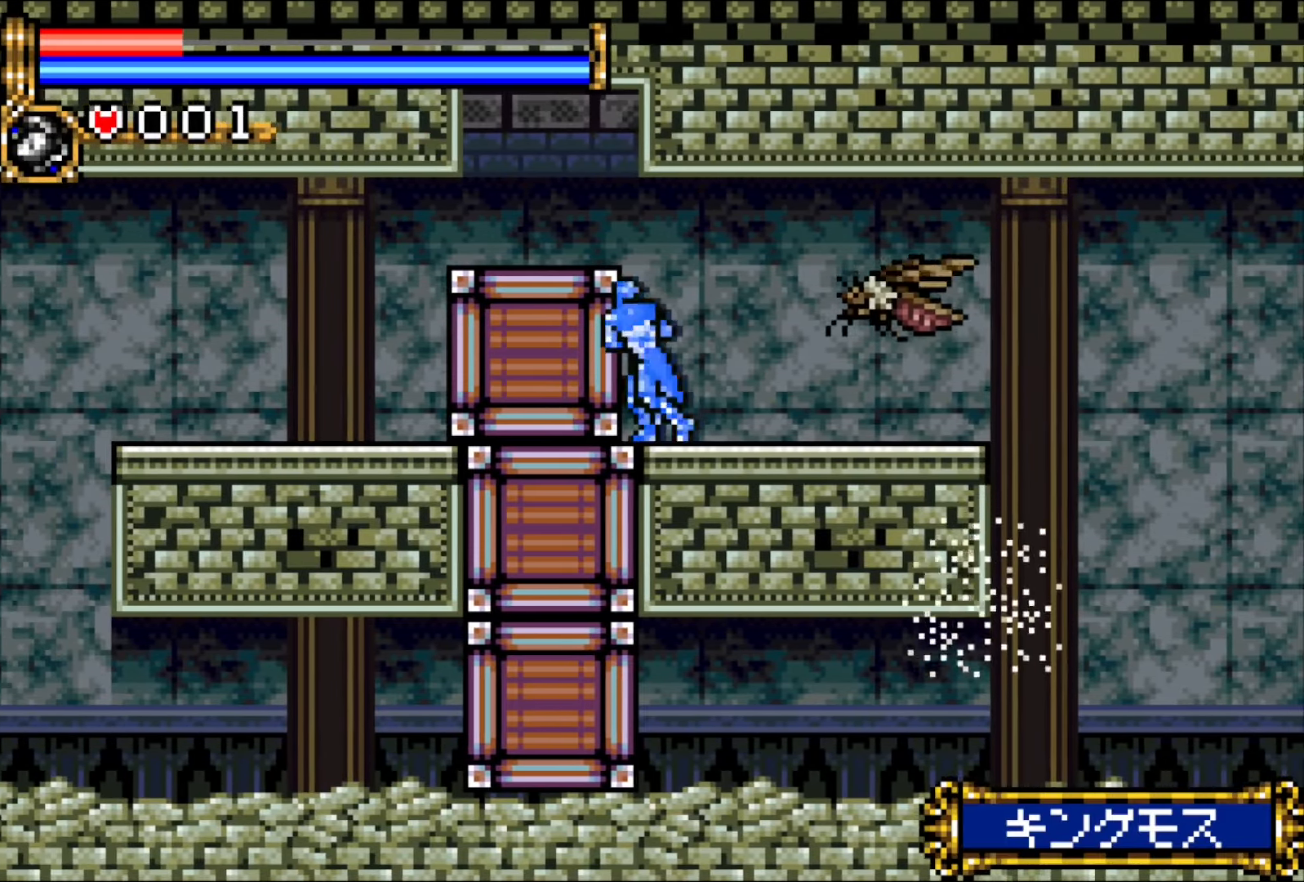
{"buttons": ["CROSS", "DPAD_LEFT"], "events": [[483, "CROSS", "down"]]}
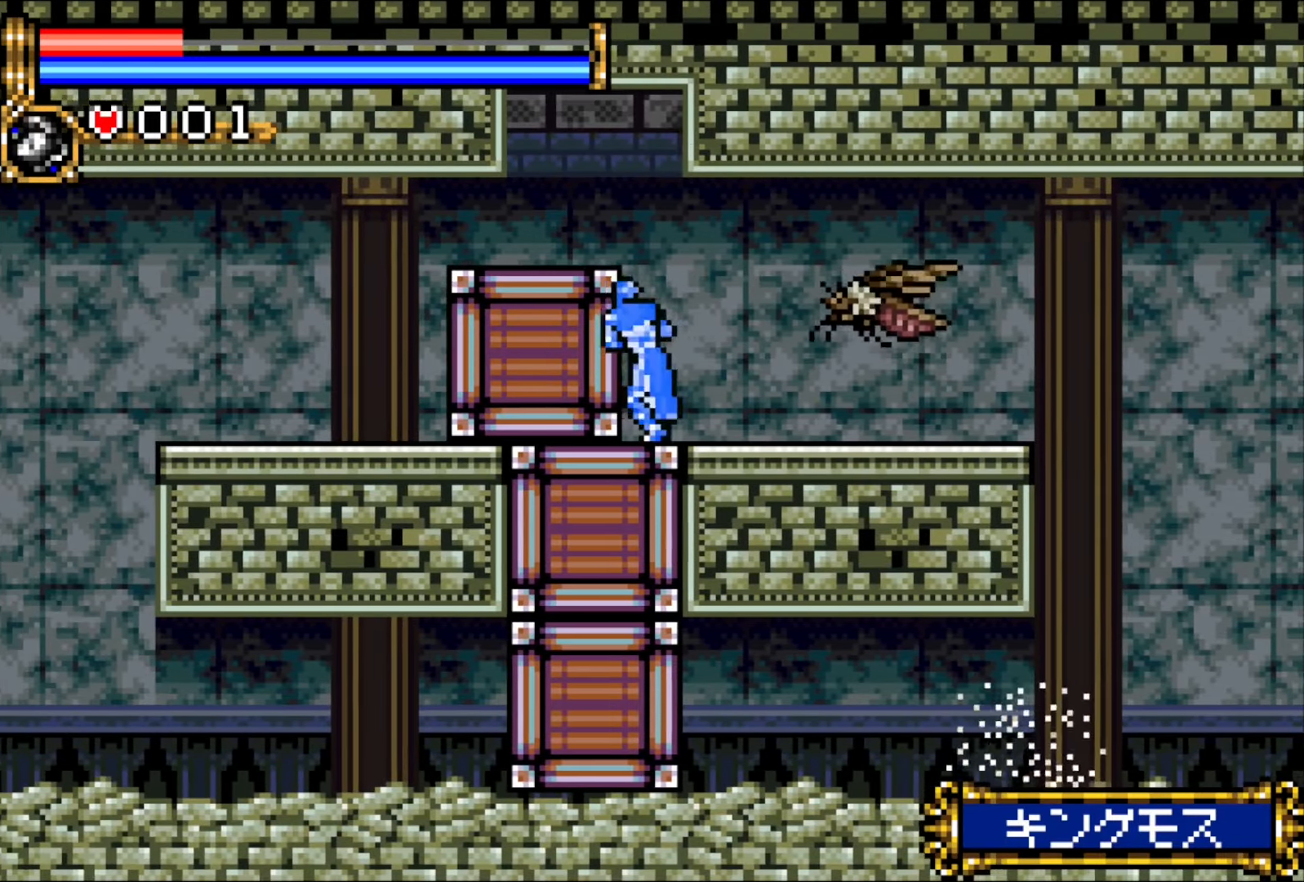
{"buttons": ["DPAD_DOWN"], "events": [[117, "CROSS", "up"], [317, "DPAD_DOWN", "down"], [350, "DPAD_LEFT", "up"], [417, "CROSS", "down"], [483, "CROSS", "up"]]}
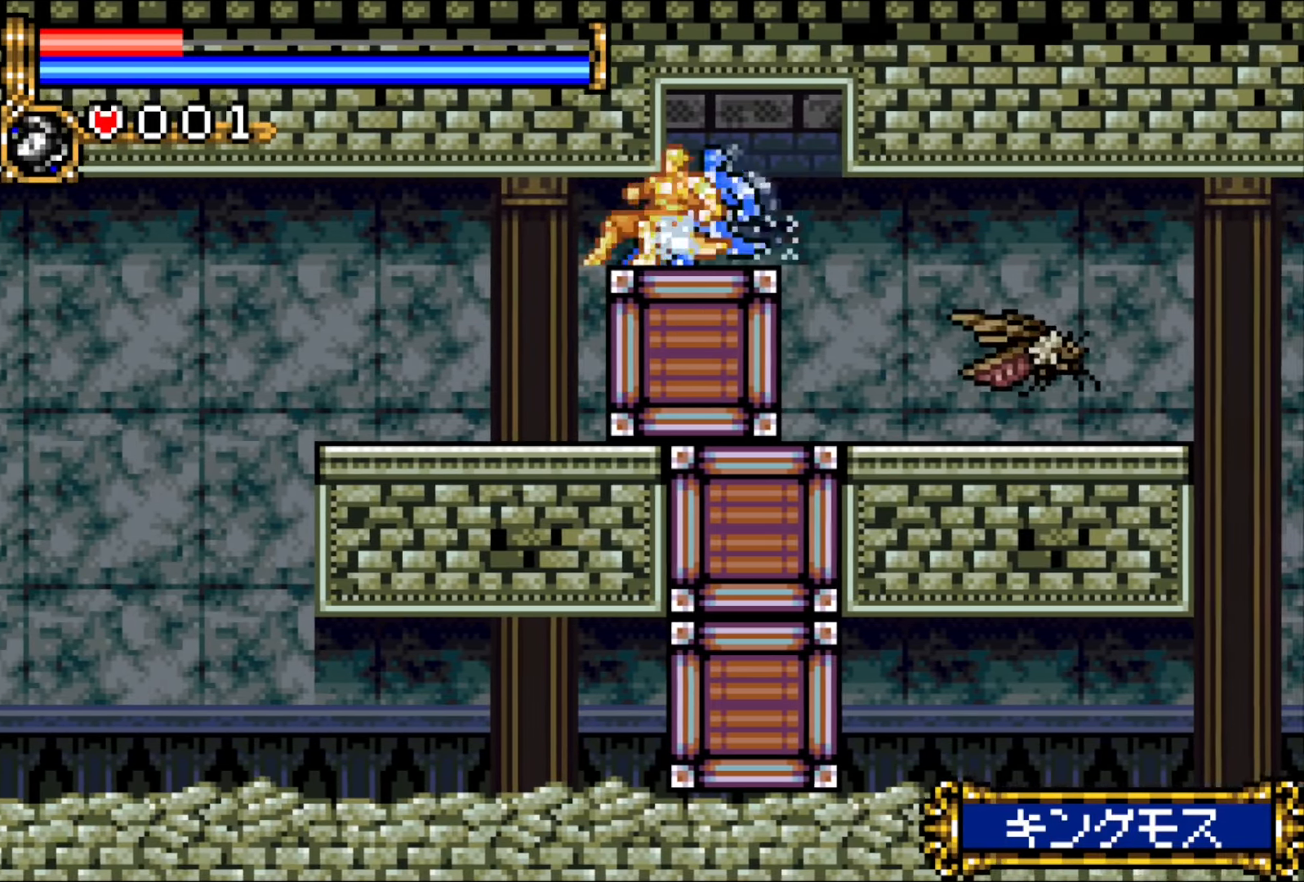
{"buttons": ["DPAD_LEFT"], "events": [[83, "DPAD_DOWN", "up"], [267, "DPAD_LEFT", "down"], [350, "DPAD_LEFT", "up"], [383, "DPAD_LEFT", "down"]]}
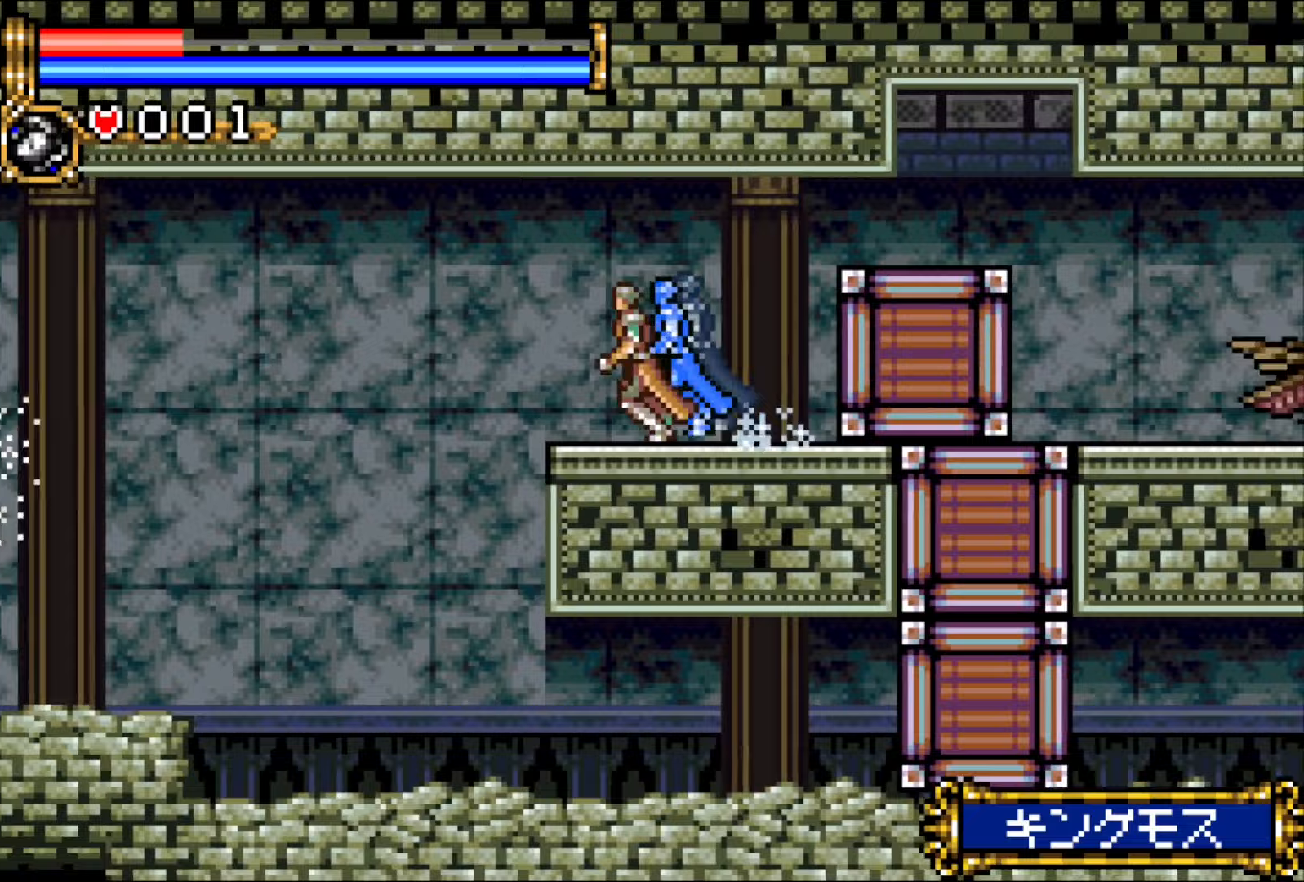
{"buttons": ["CROSS", "DPAD_LEFT"], "events": [[400, "CROSS", "down"]]}
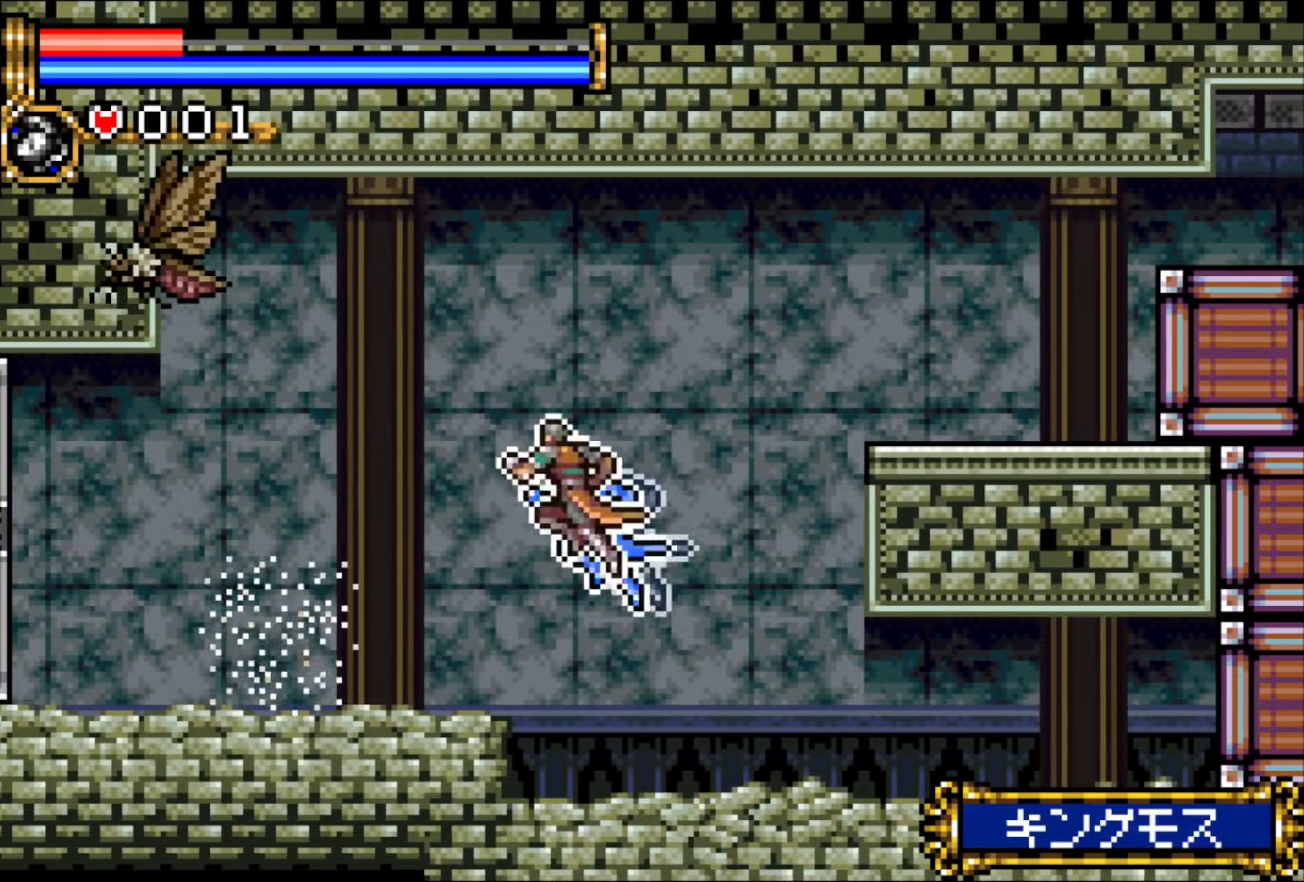
{"buttons": ["DPAD_LEFT"], "events": [[217, "CROSS", "up"]]}
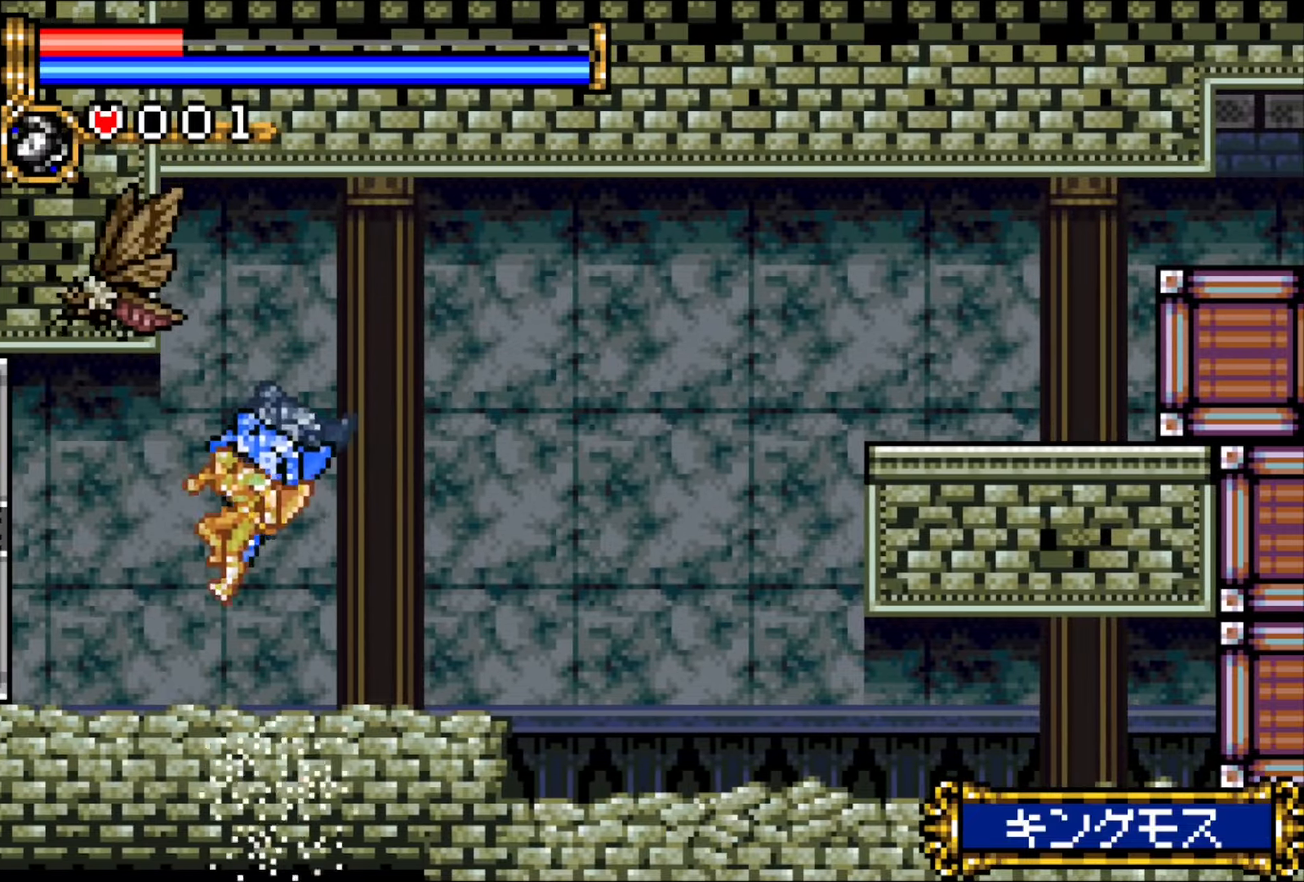
{"buttons": ["DPAD_LEFT"], "events": []}
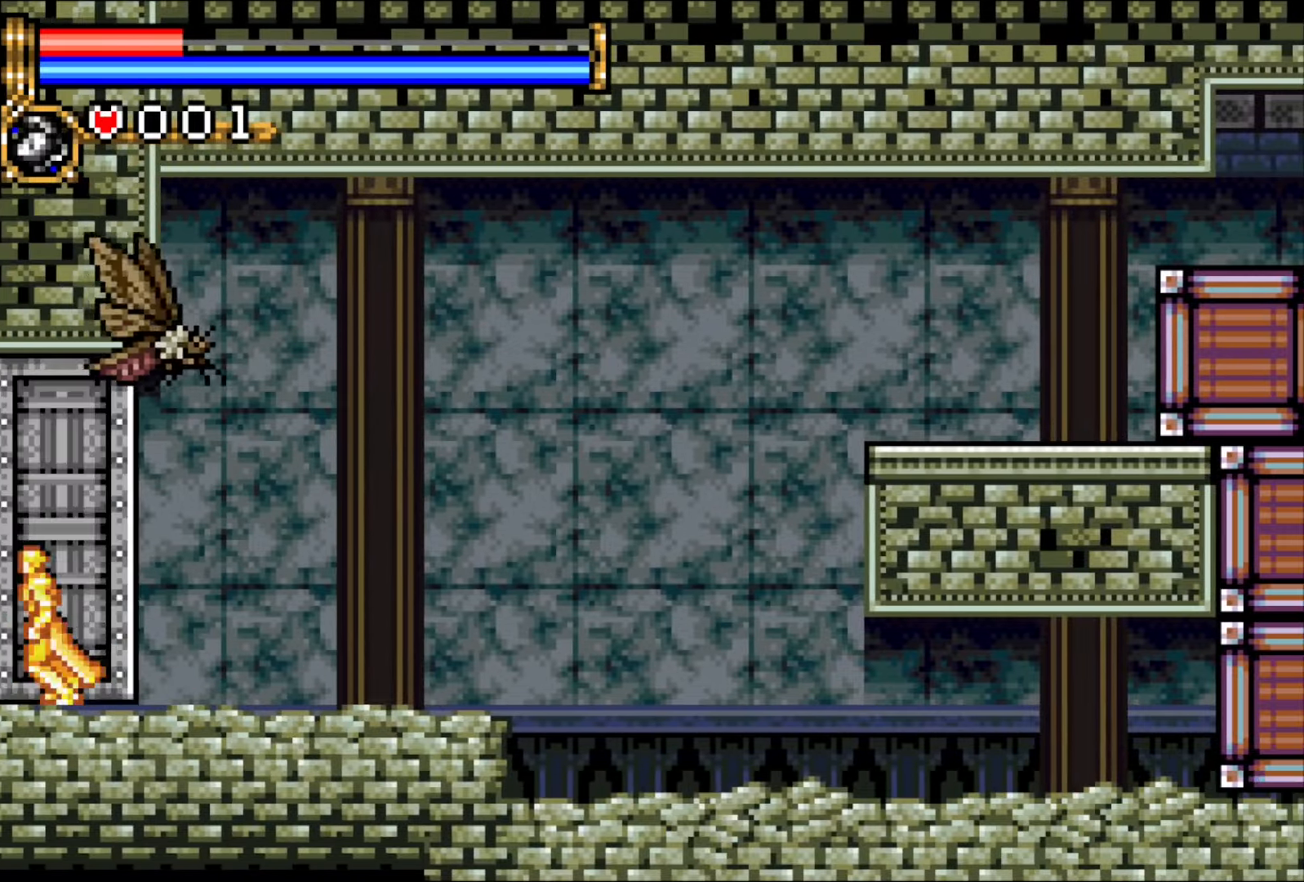
{"buttons": ["DPAD_LEFT"], "events": []}
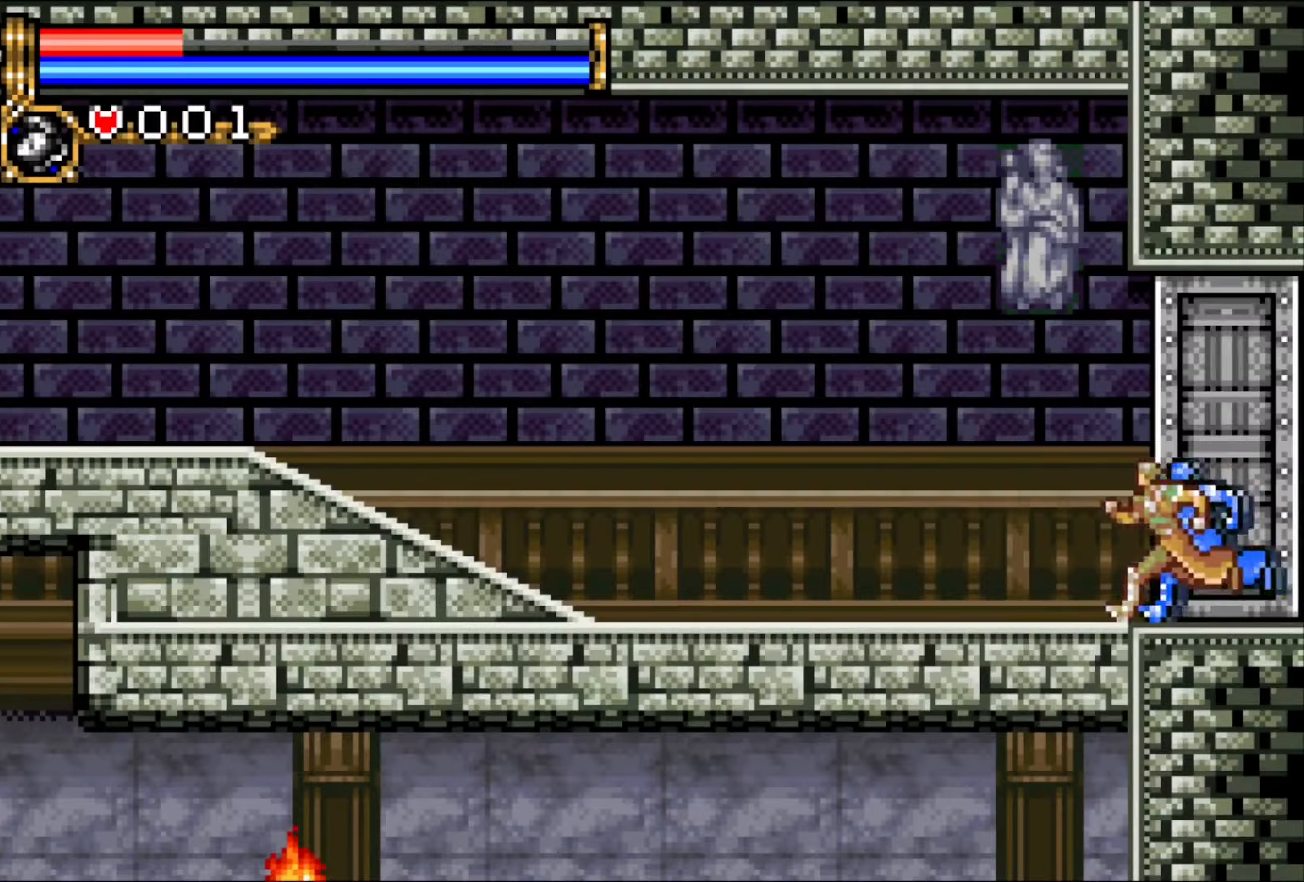
{"buttons": ["DPAD_LEFT"], "events": []}
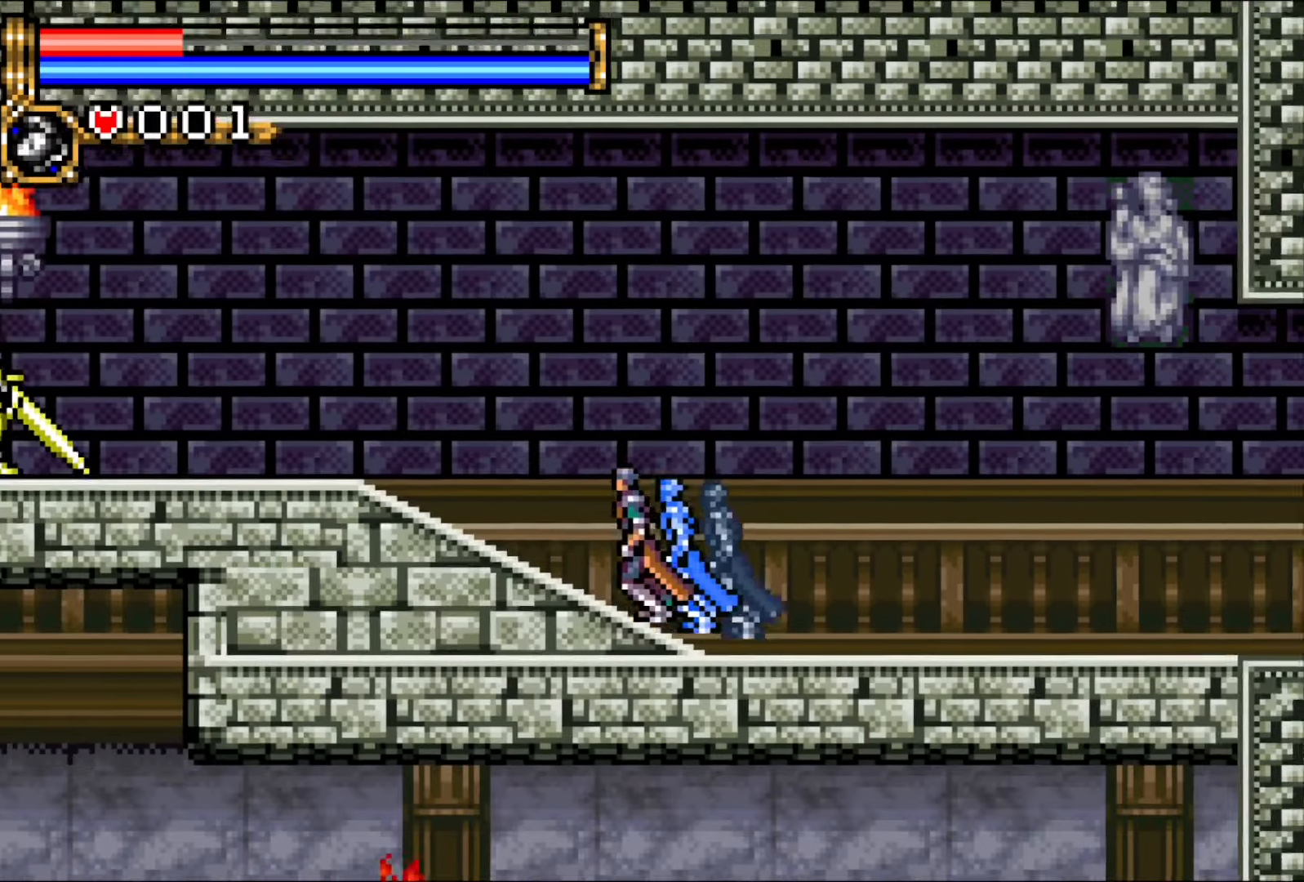
{"buttons": ["DPAD_LEFT"], "events": []}
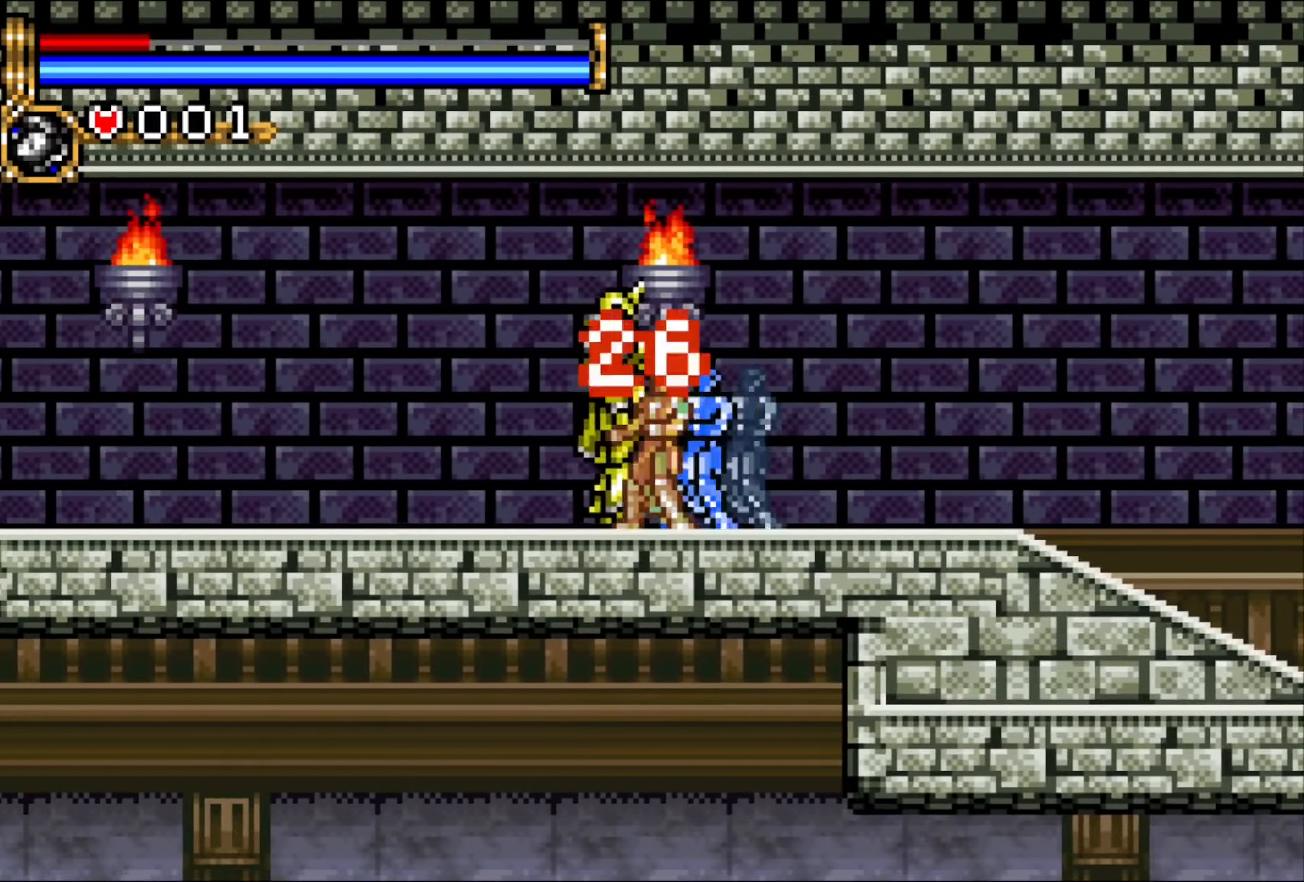
{"buttons": ["DPAD_LEFT"], "events": []}
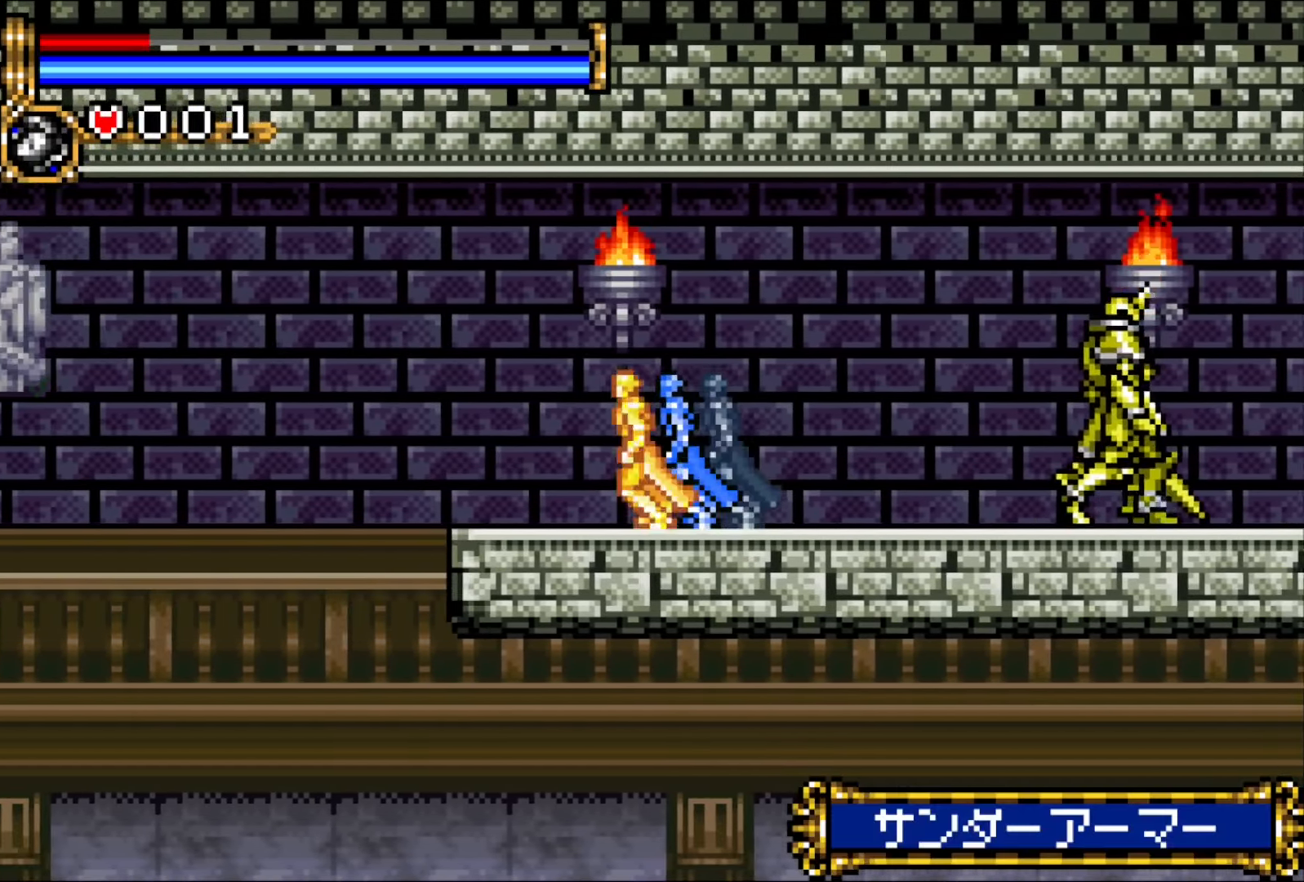
{"buttons": [], "events": [[217, "DPAD_LEFT", "up"], [250, "DPAD_RIGHT", "down"], [500, "DPAD_RIGHT", "up"]]}
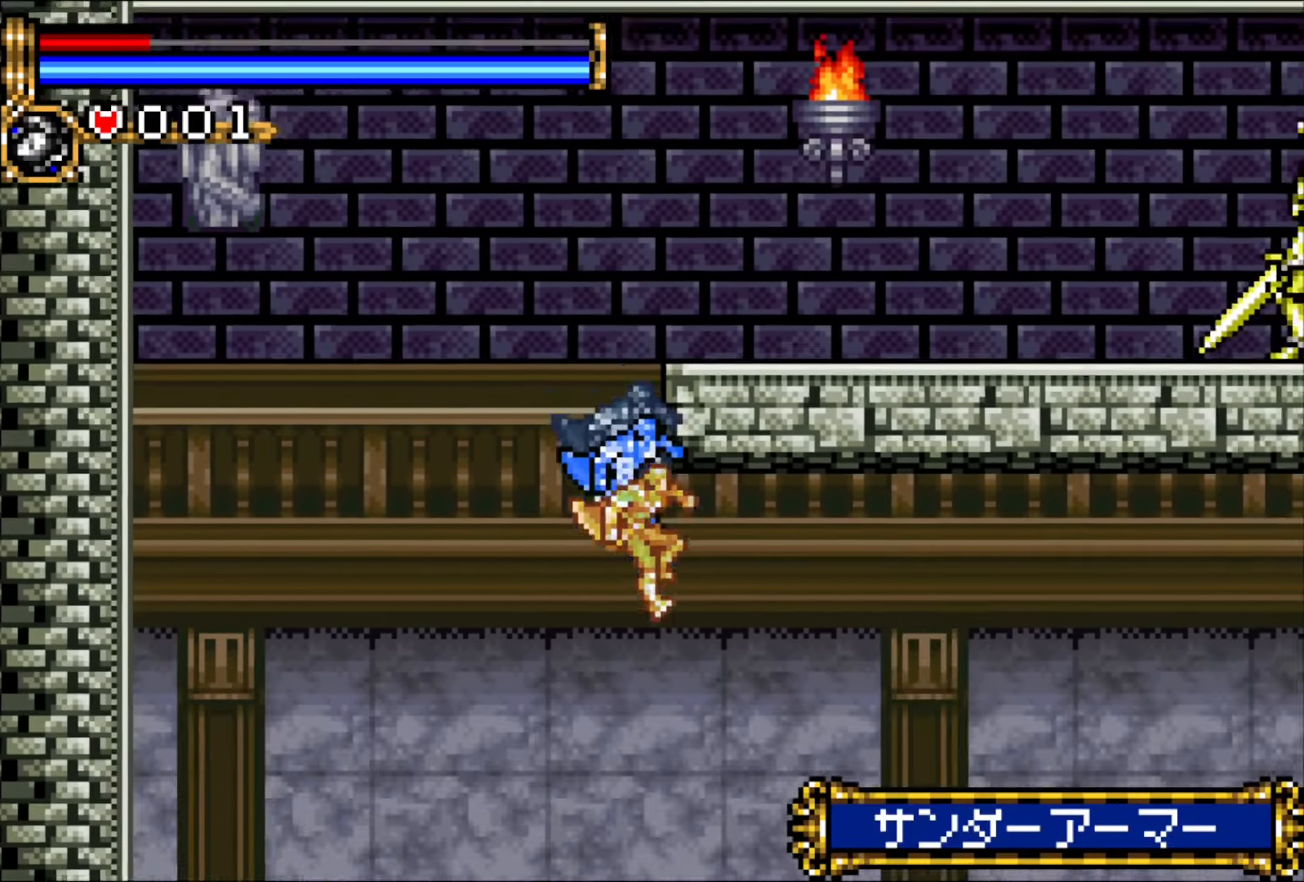
{"buttons": ["DPAD_RIGHT"], "events": [[117, "DPAD_RIGHT", "down"], [133, "DPAD_RIGHT", "up"], [200, "DPAD_RIGHT", "down"]]}
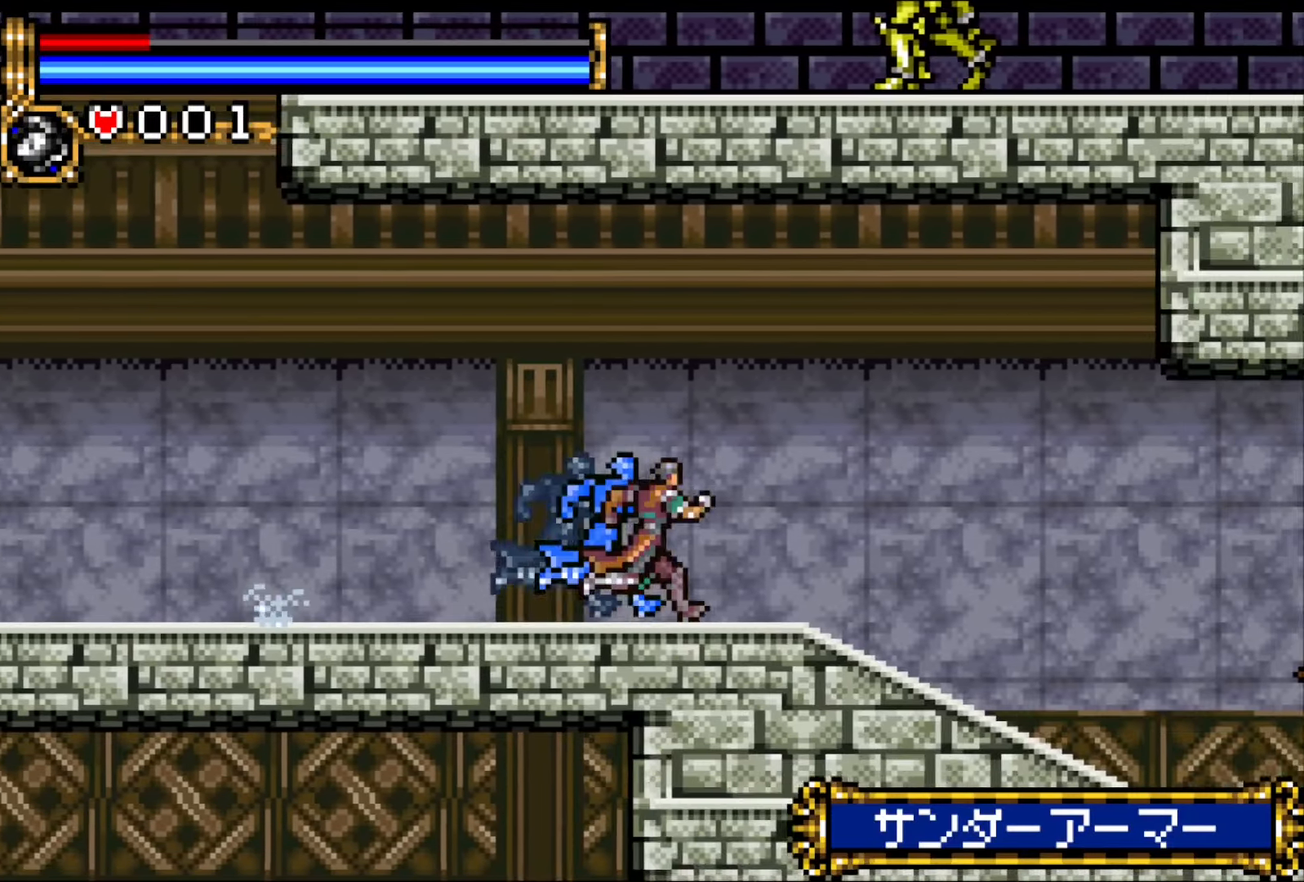
{"buttons": ["R1", "DPAD_RIGHT"], "events": [[433, "R1", "down"]]}
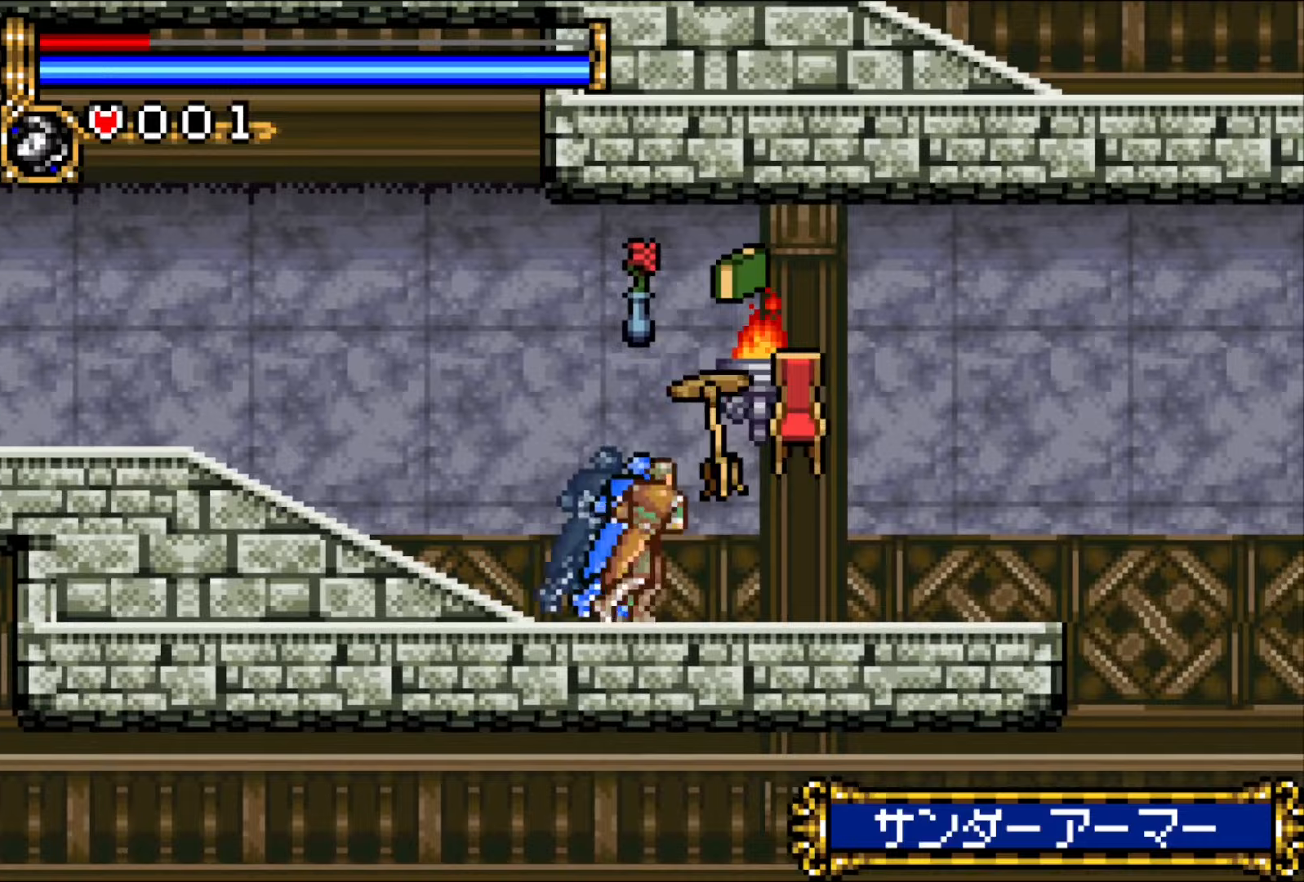
{"buttons": ["DPAD_RIGHT"], "events": [[83, "R1", "up"]]}
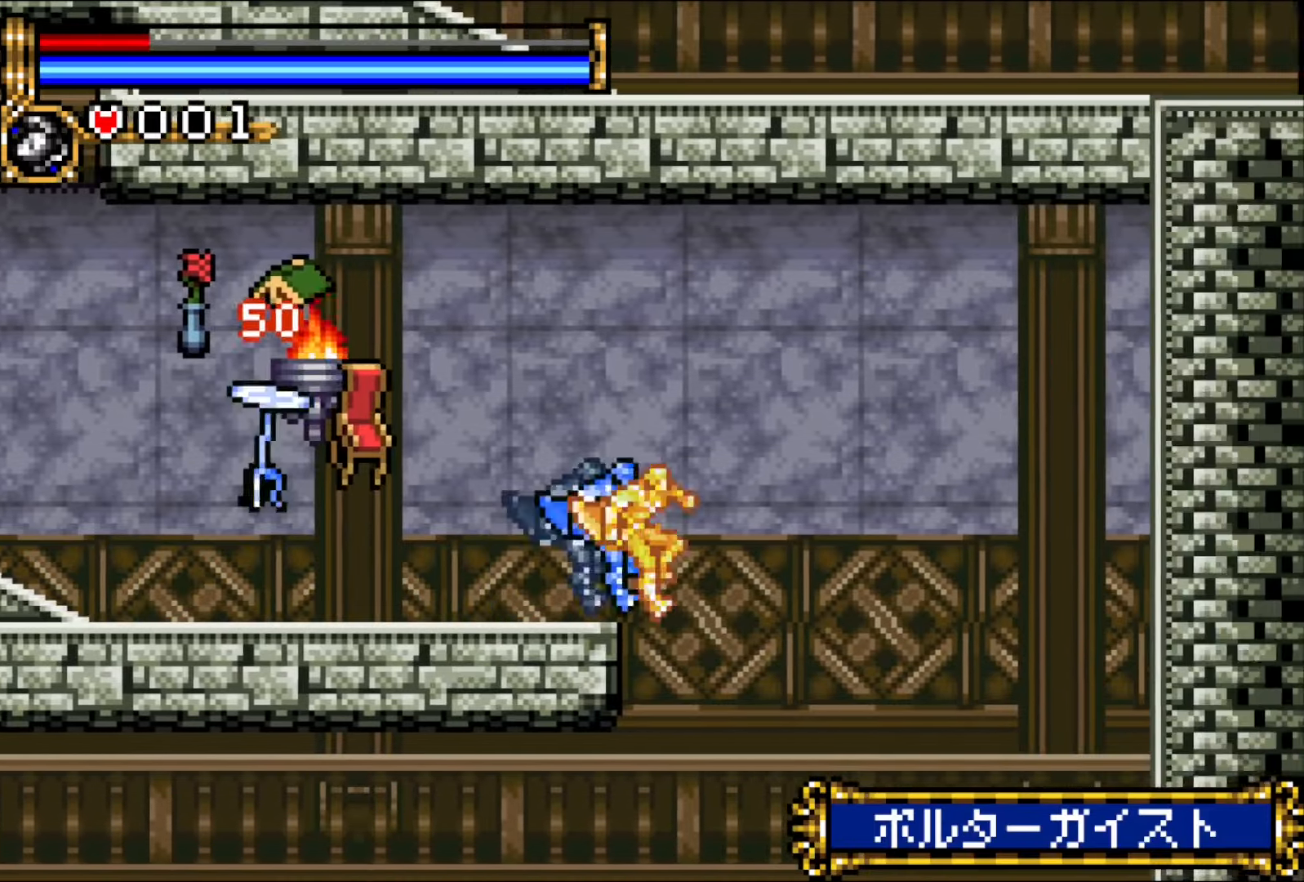
{"buttons": [], "events": [[50, "DPAD_RIGHT", "up"], [100, "DPAD_LEFT", "down"], [350, "DPAD_LEFT", "up"], [417, "DPAD_LEFT", "down"], [467, "DPAD_LEFT", "up"]]}
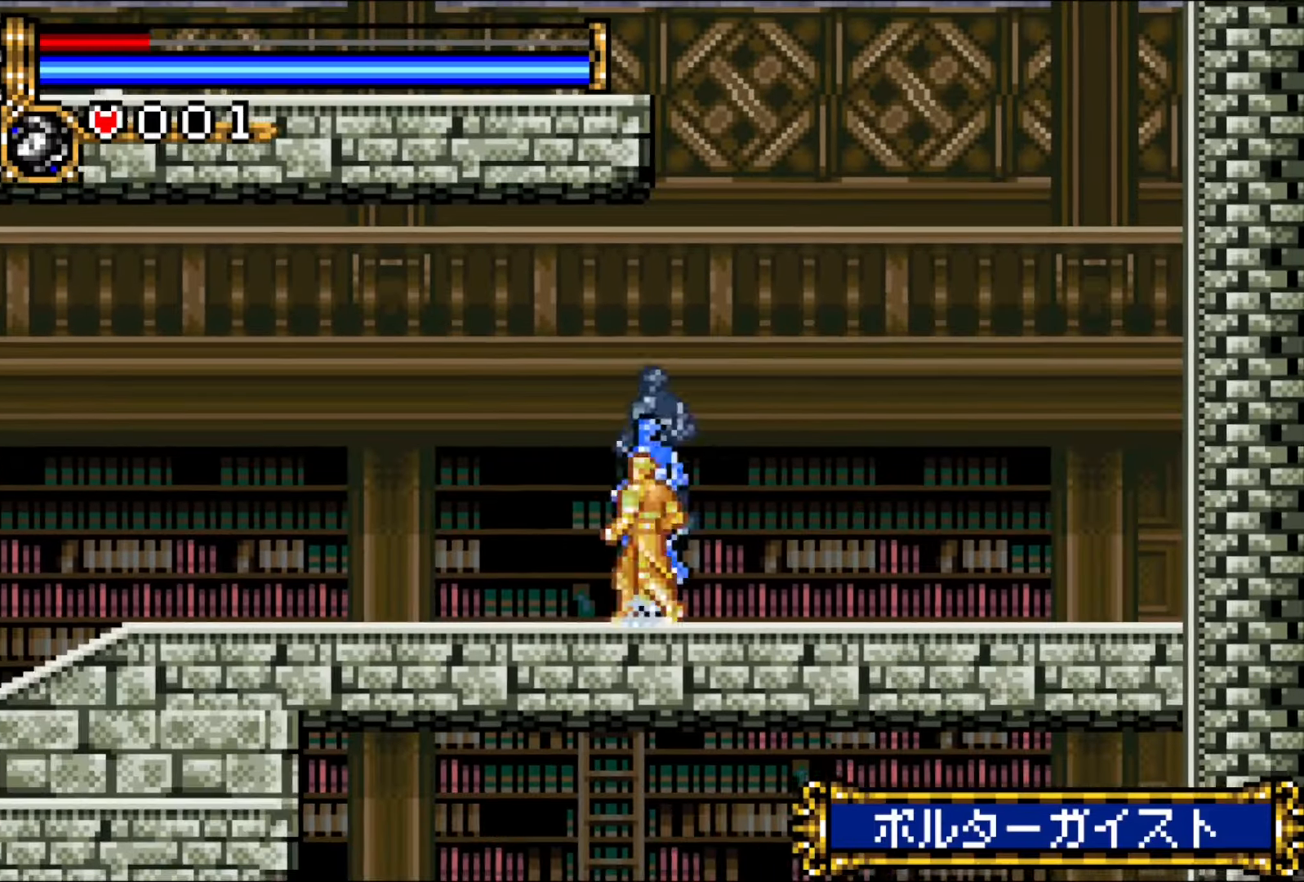
{"buttons": ["DPAD_LEFT"], "events": [[33, "DPAD_LEFT", "down"]]}
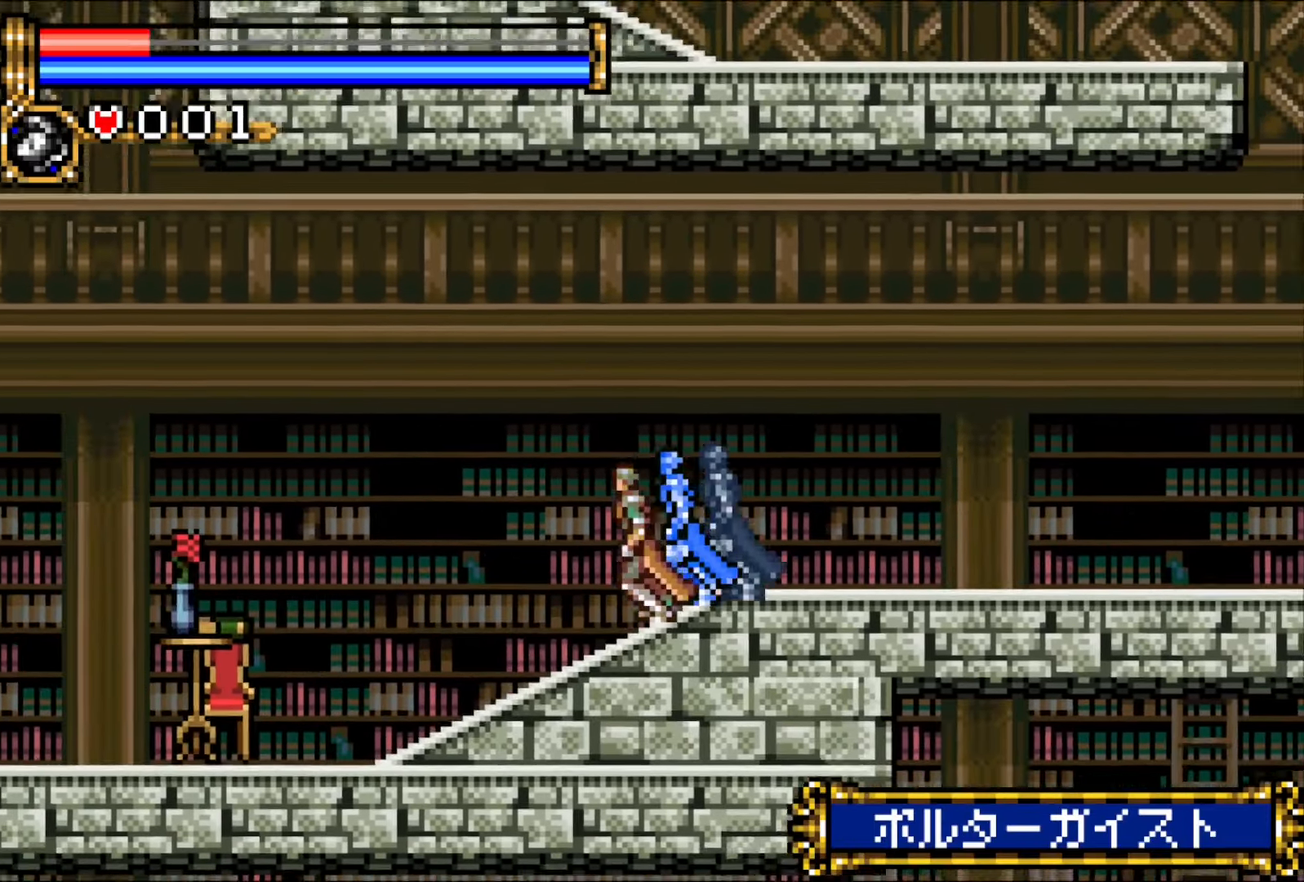
{"buttons": ["DPAD_LEFT"], "events": [[183, "R1", "down"], [400, "R1", "up"]]}
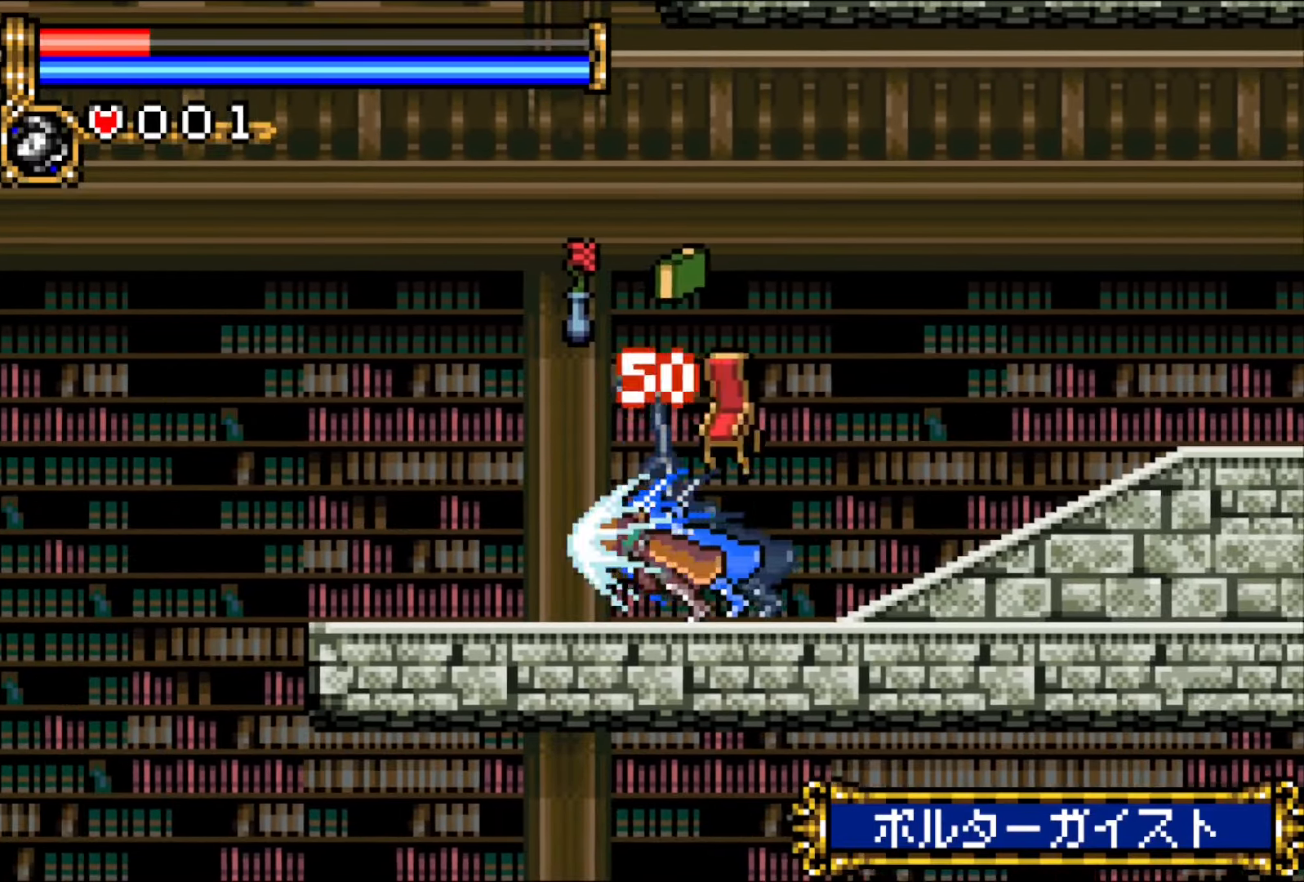
{"buttons": ["DPAD_LEFT"], "events": []}
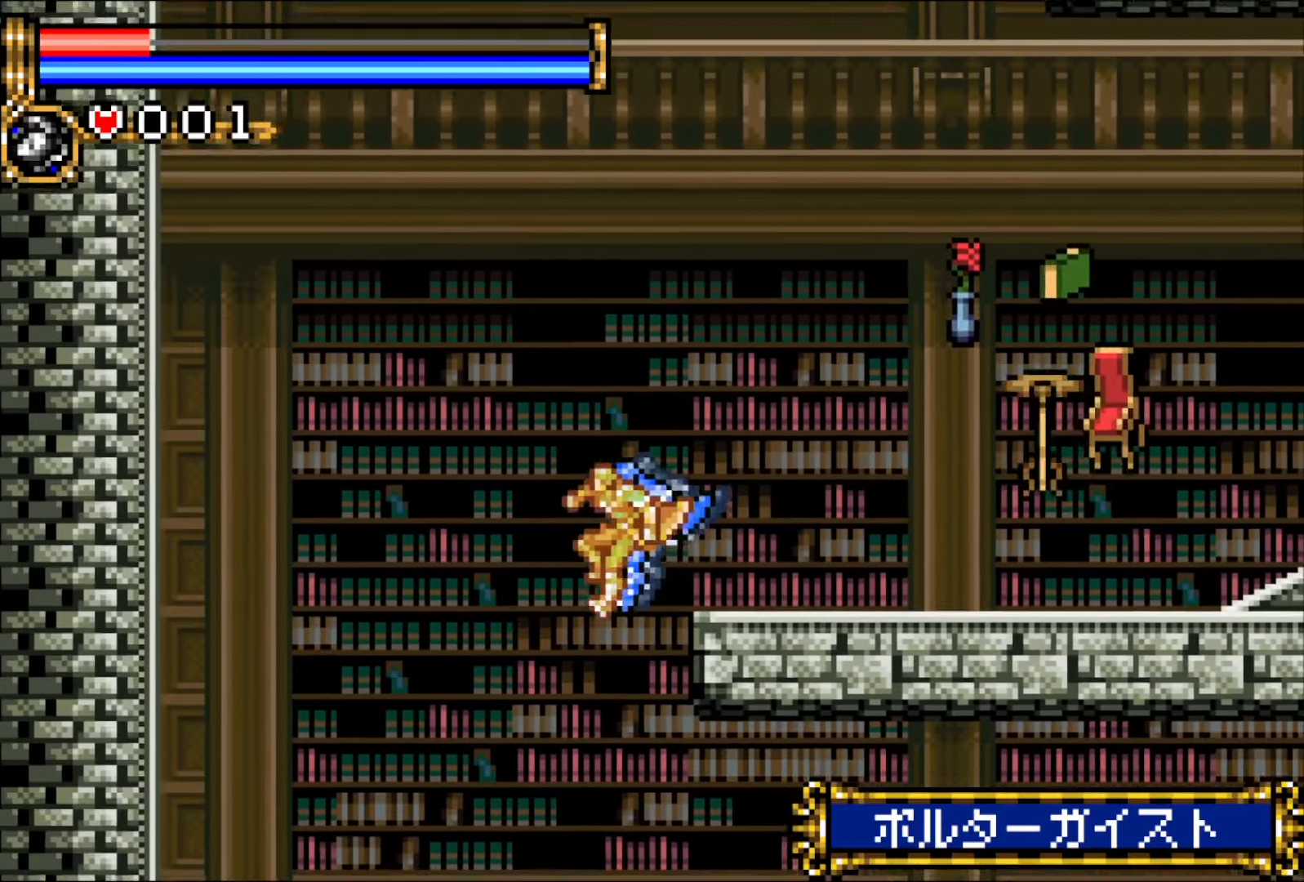
{"buttons": ["DPAD_RIGHT"], "events": [[83, "DPAD_LEFT", "up"], [83, "DPAD_RIGHT", "down"], [267, "DPAD_RIGHT", "up"], [350, "DPAD_RIGHT", "down"], [400, "DPAD_RIGHT", "up"], [450, "DPAD_RIGHT", "down"]]}
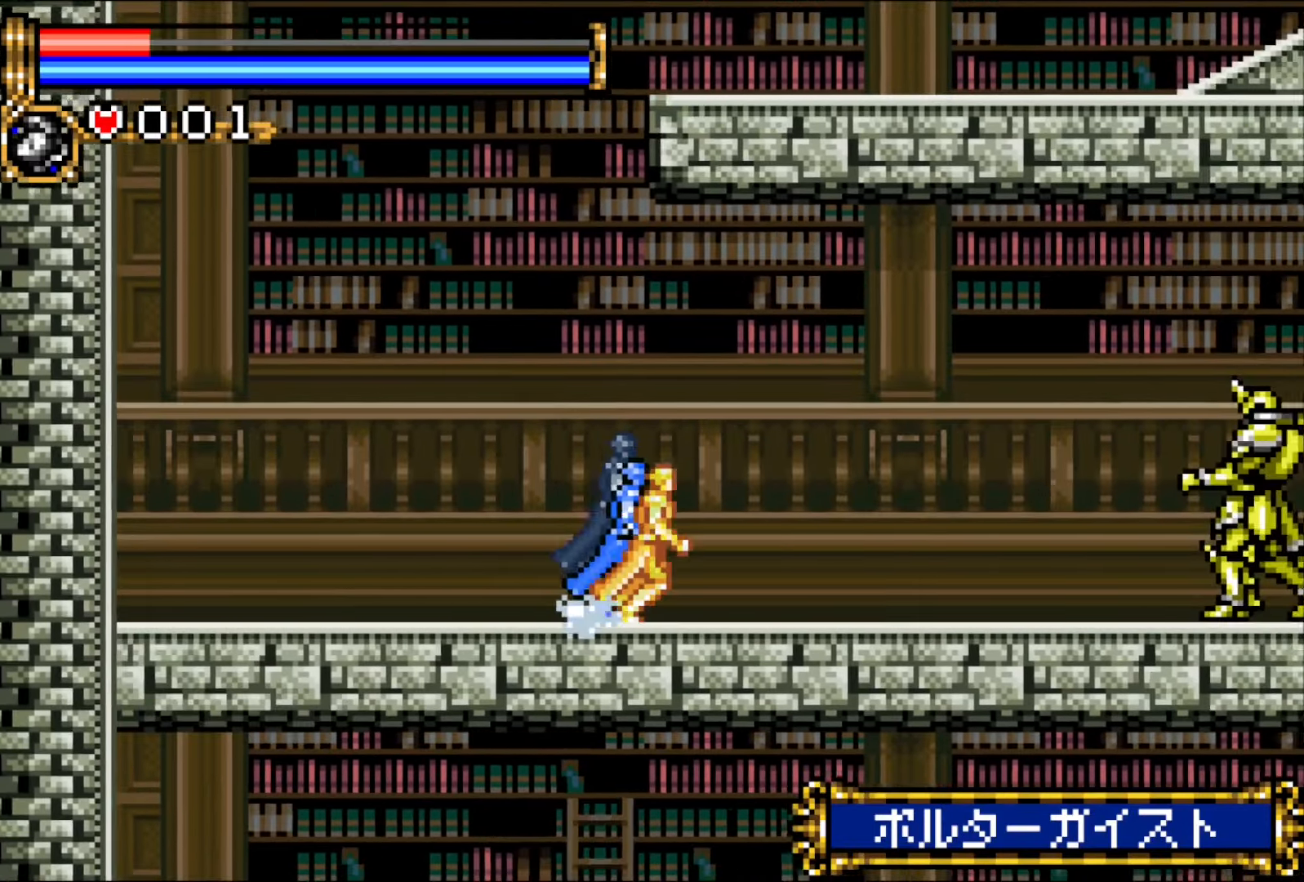
{"buttons": ["DPAD_RIGHT"], "events": []}
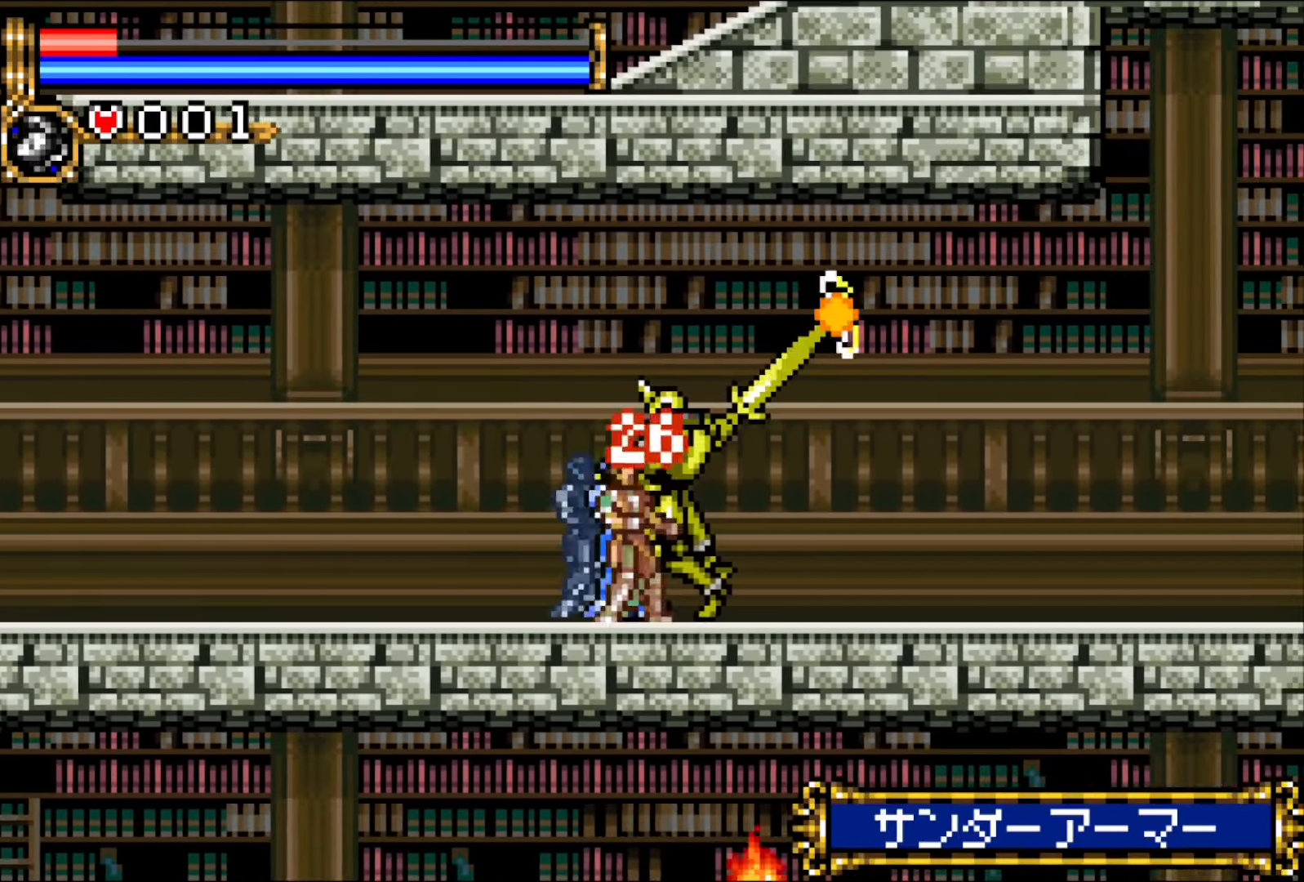
{"buttons": ["DPAD_RIGHT"], "events": []}
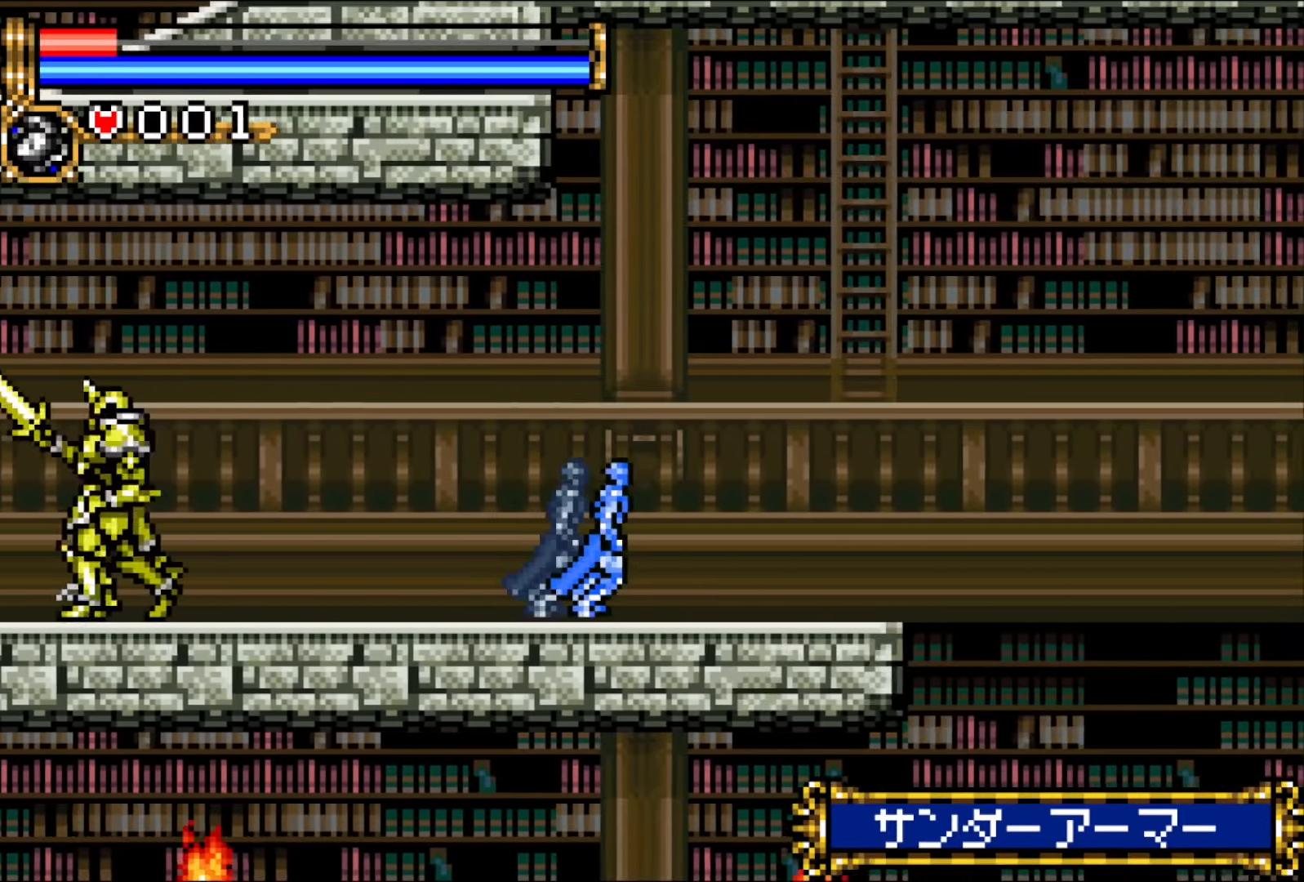
{"buttons": ["DPAD_LEFT"], "events": [[250, "DPAD_RIGHT", "up"], [283, "DPAD_LEFT", "down"]]}
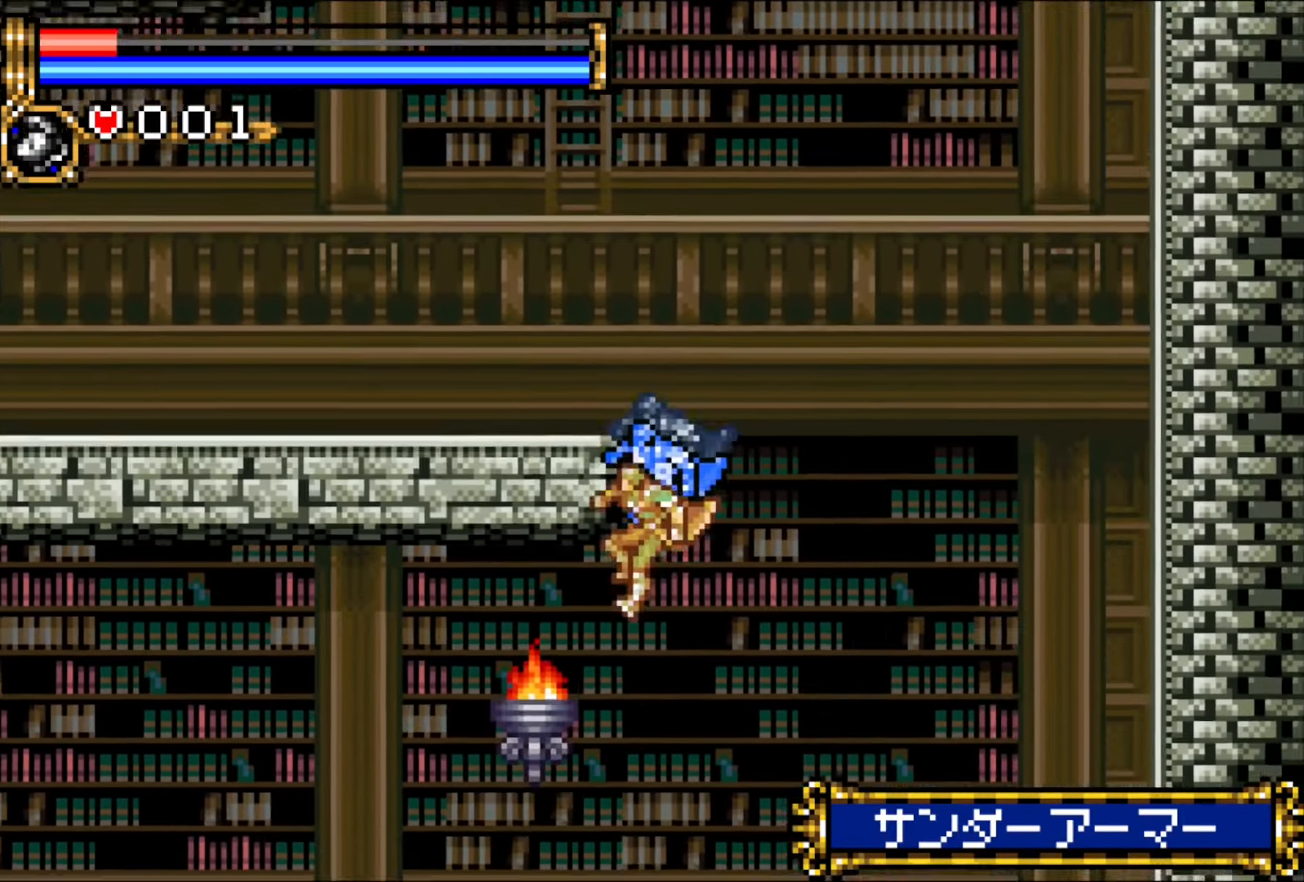
{"buttons": ["DPAD_LEFT"], "events": [[67, "DPAD_LEFT", "up"], [117, "DPAD_LEFT", "down"], [200, "DPAD_LEFT", "up"], [250, "DPAD_LEFT", "down"]]}
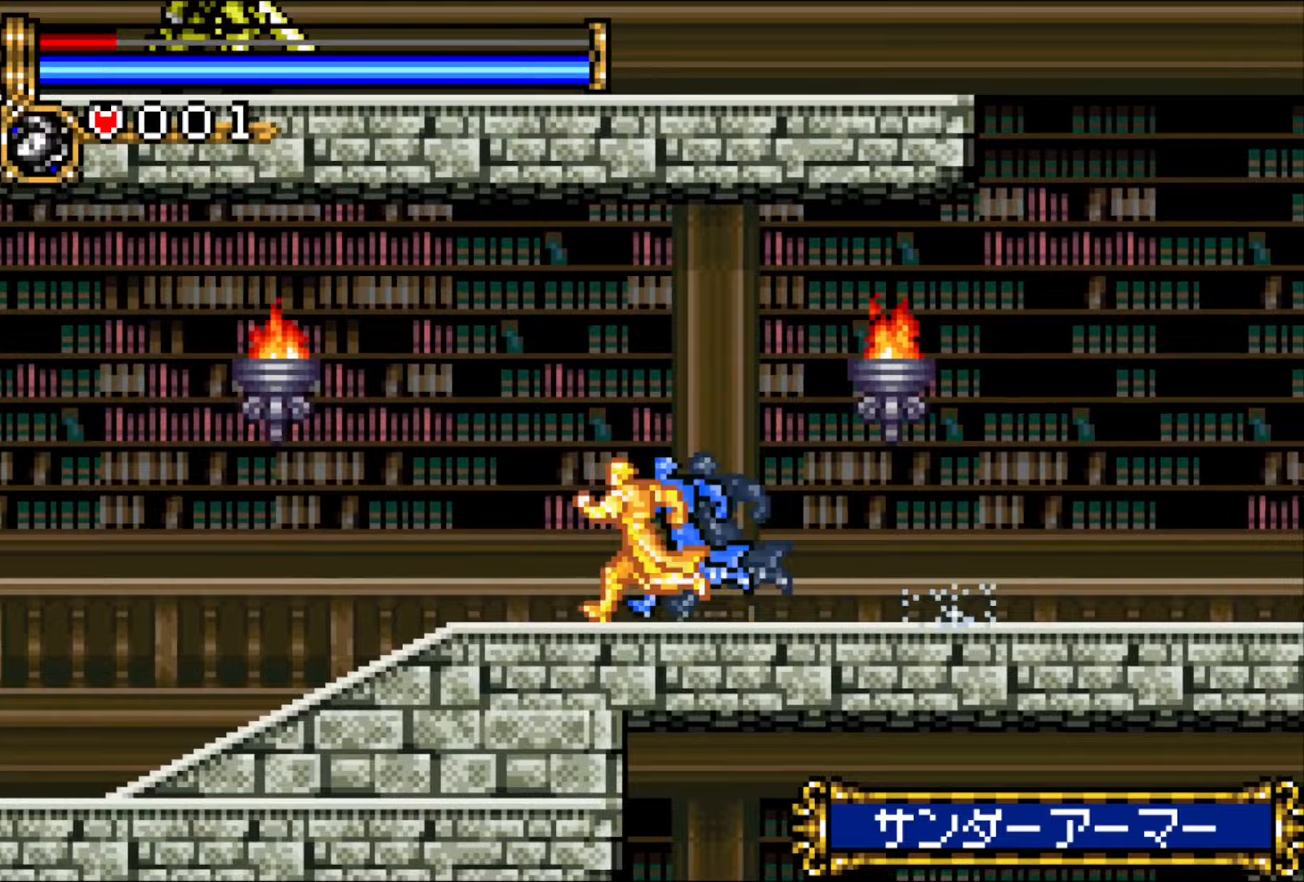
{"buttons": ["R1", "DPAD_LEFT"], "events": [[367, "R1", "down"]]}
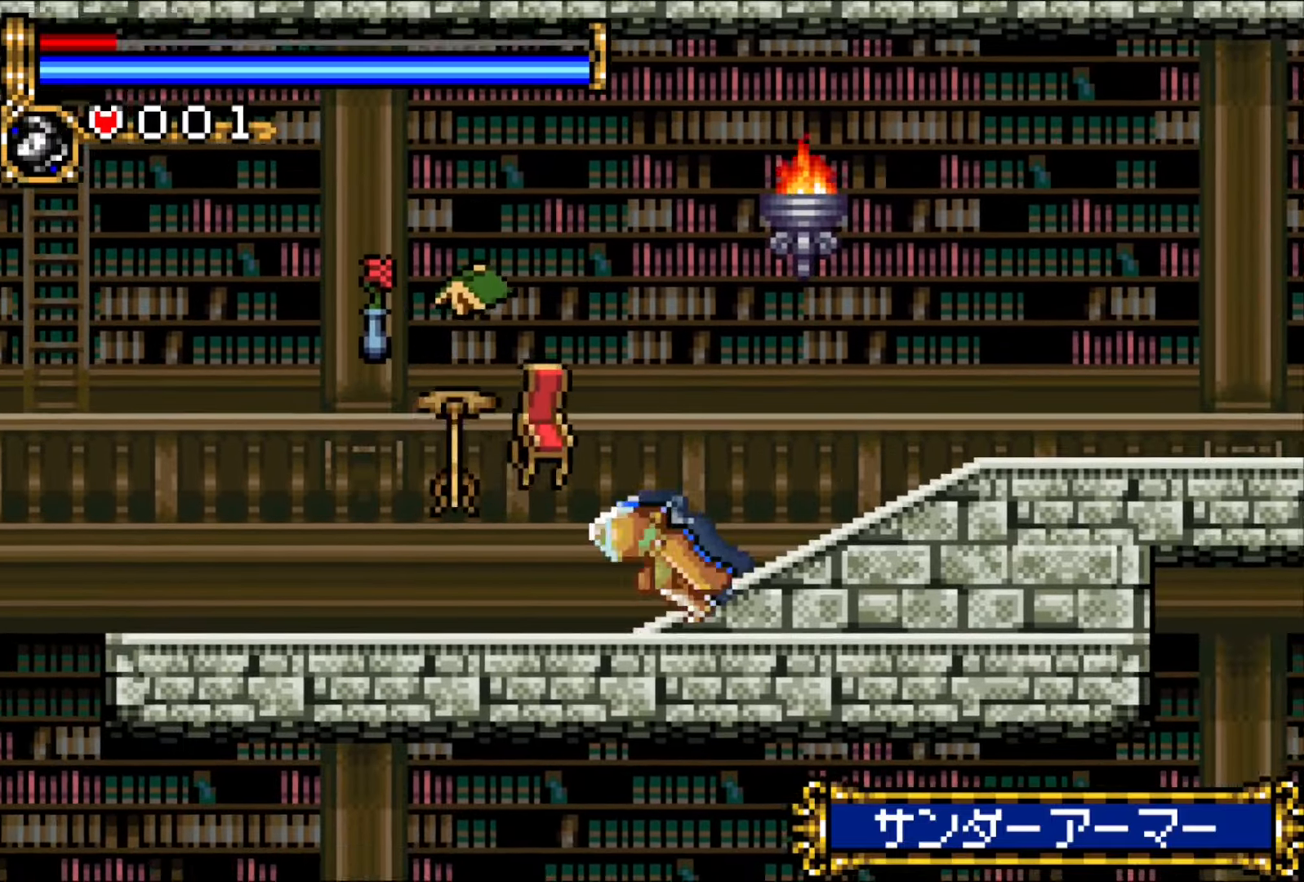
{"buttons": ["DPAD_LEFT"], "events": [[67, "R1", "up"]]}
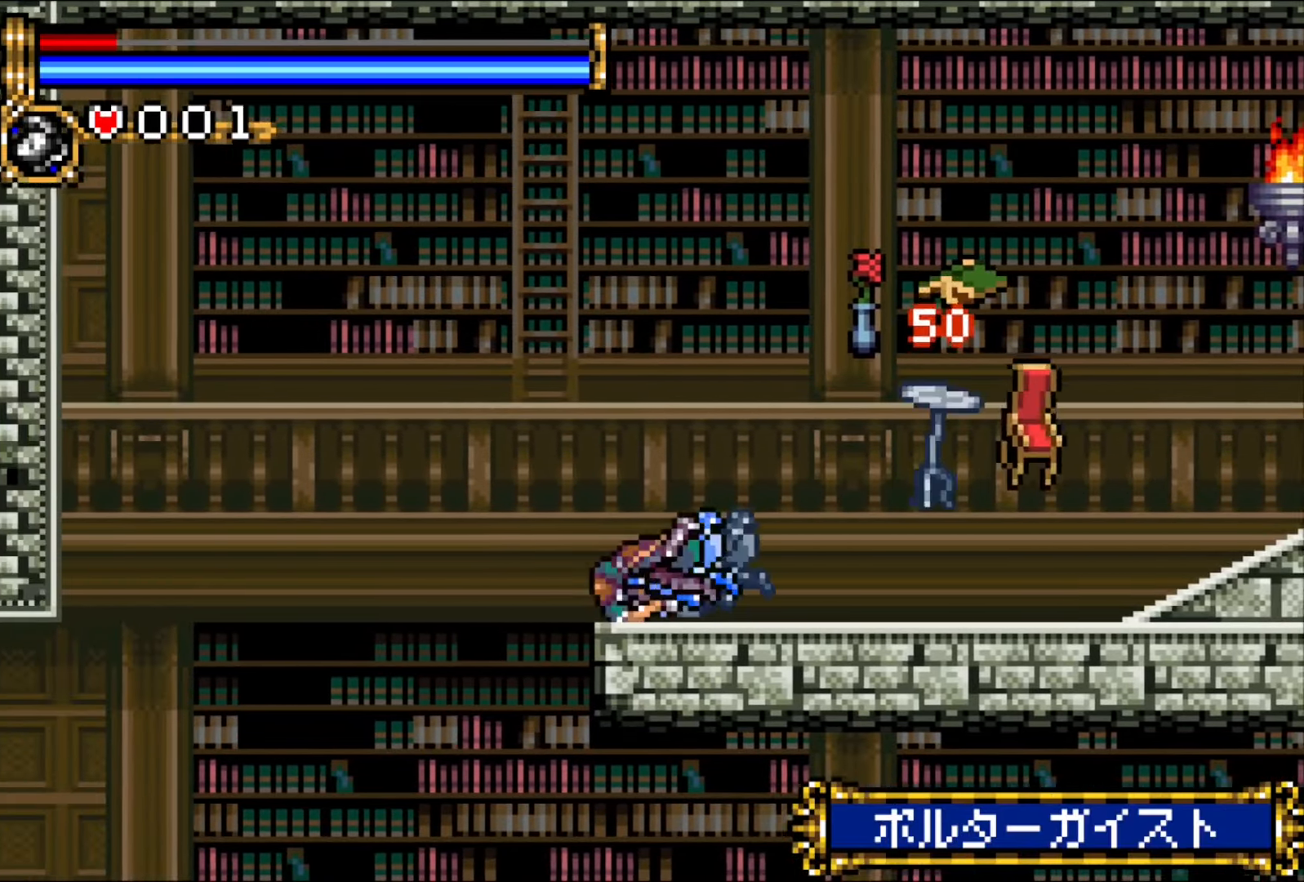
{"buttons": ["DPAD_LEFT"], "events": []}
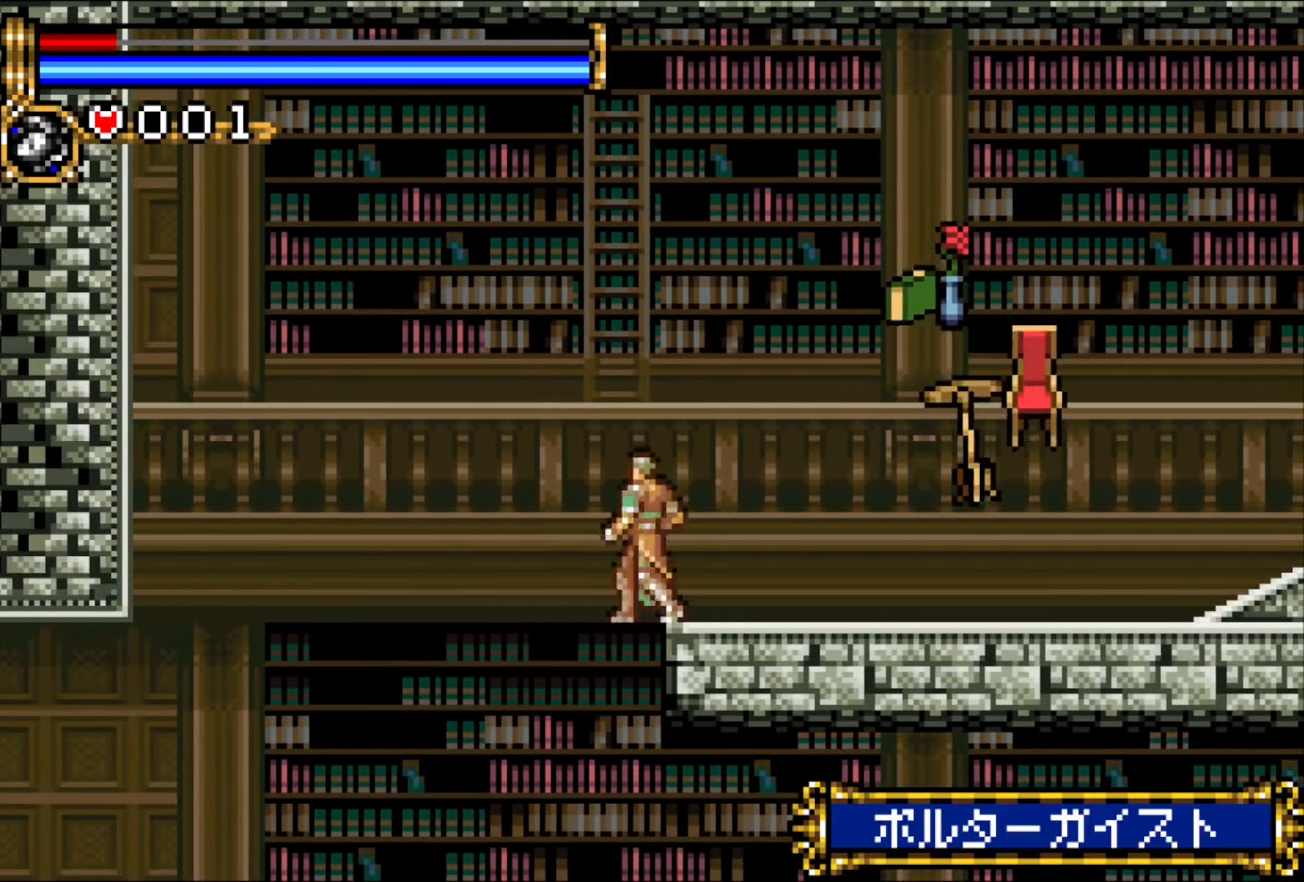
{"buttons": ["DPAD_LEFT"], "events": []}
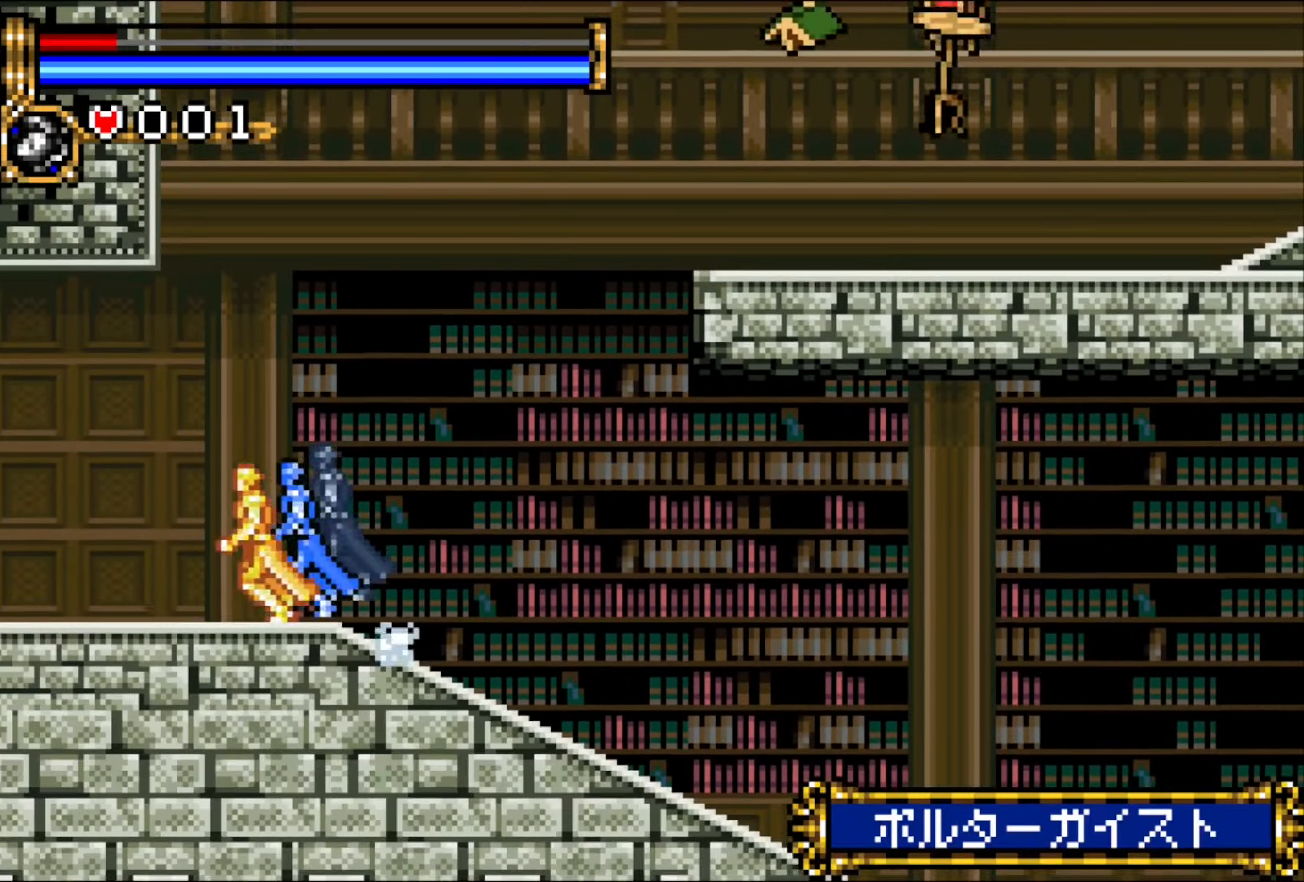
{"buttons": ["DPAD_LEFT"], "events": []}